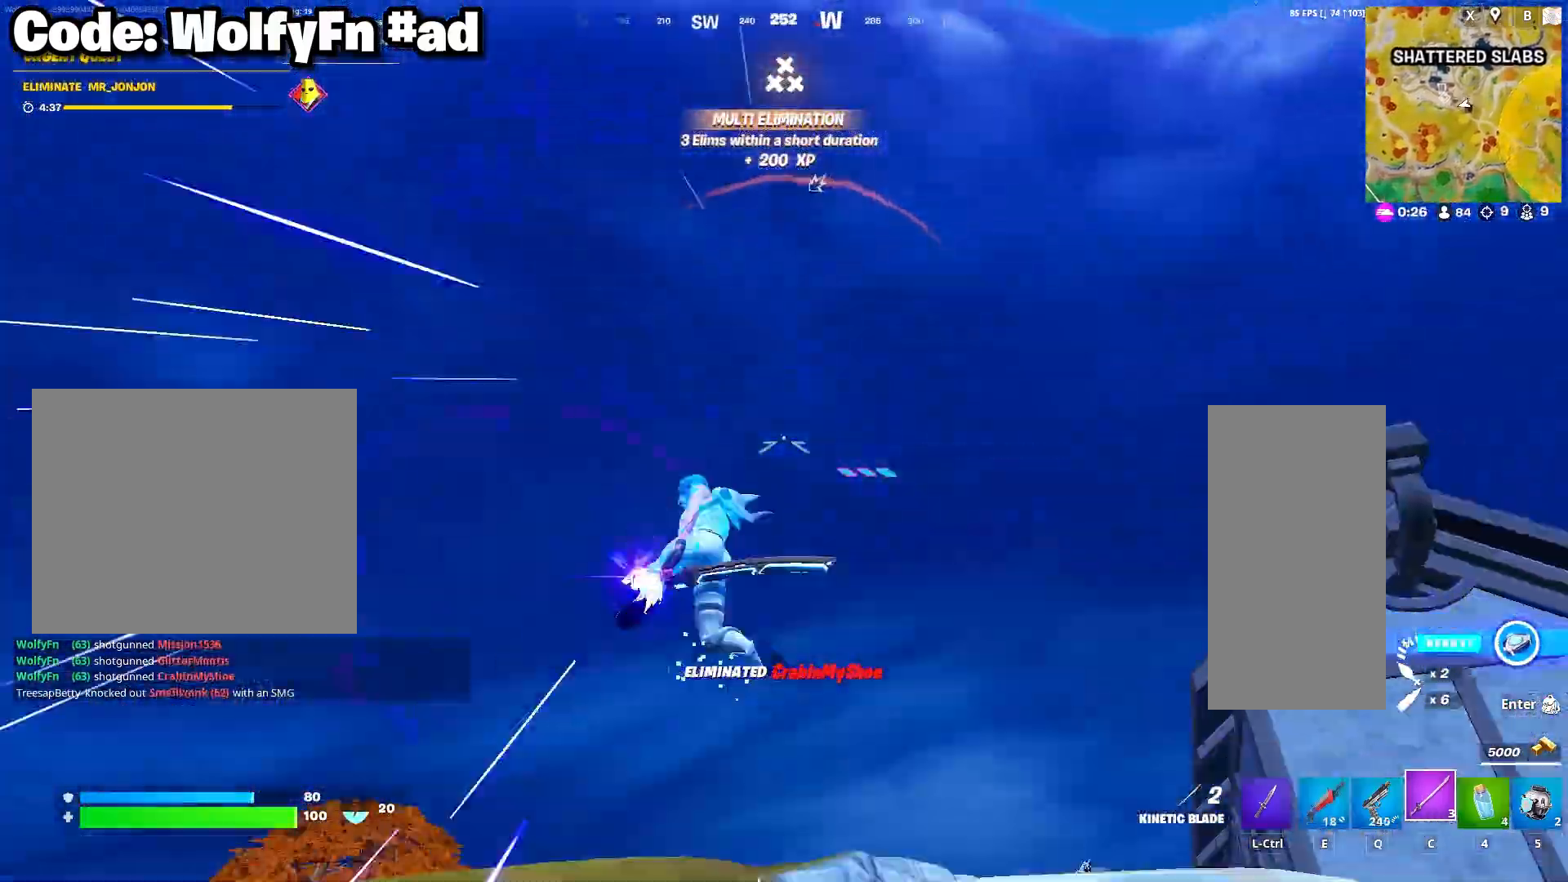
Gameplay with keyboard and mouse; each line is a JSON object with the keys and mouse buttons held at the frame after it. "events" lists presses ("down") and releases ("up") of "1", "2", "3", "4", "5", "a", "alt", "c", "caps_lock", "ctrl", "d", "e", "f", "g", "q", "r", "s", "shift", "space", "t", "tab", "v", "w", "x", "z", "mouse_left", "mouse_wheel" and "mouse_right" between this image and that frame as [ms after this image, input, new state], when the widget could be followed in between. "mouse_left", "mouse_wheel", "mouse_right" = the "left", "wheel", "right" buttons of the "mouse" list. No other keys are recorded. "wheel" means that the mouse wheel is clicked or scrolled. "mouse_move" is the direction in which the mouse moves at that frame (one of eight, or "still"), when it could be read.
{"keys": ["w"], "mouse": ["right"], "mouse_move": "up", "events": [[83, "mouse_right", "down"], [183, "mouse_right", "up"], [283, "mouse_right", "down"], [333, "mouse_right", "up"], [417, "mouse_right", "down"]]}
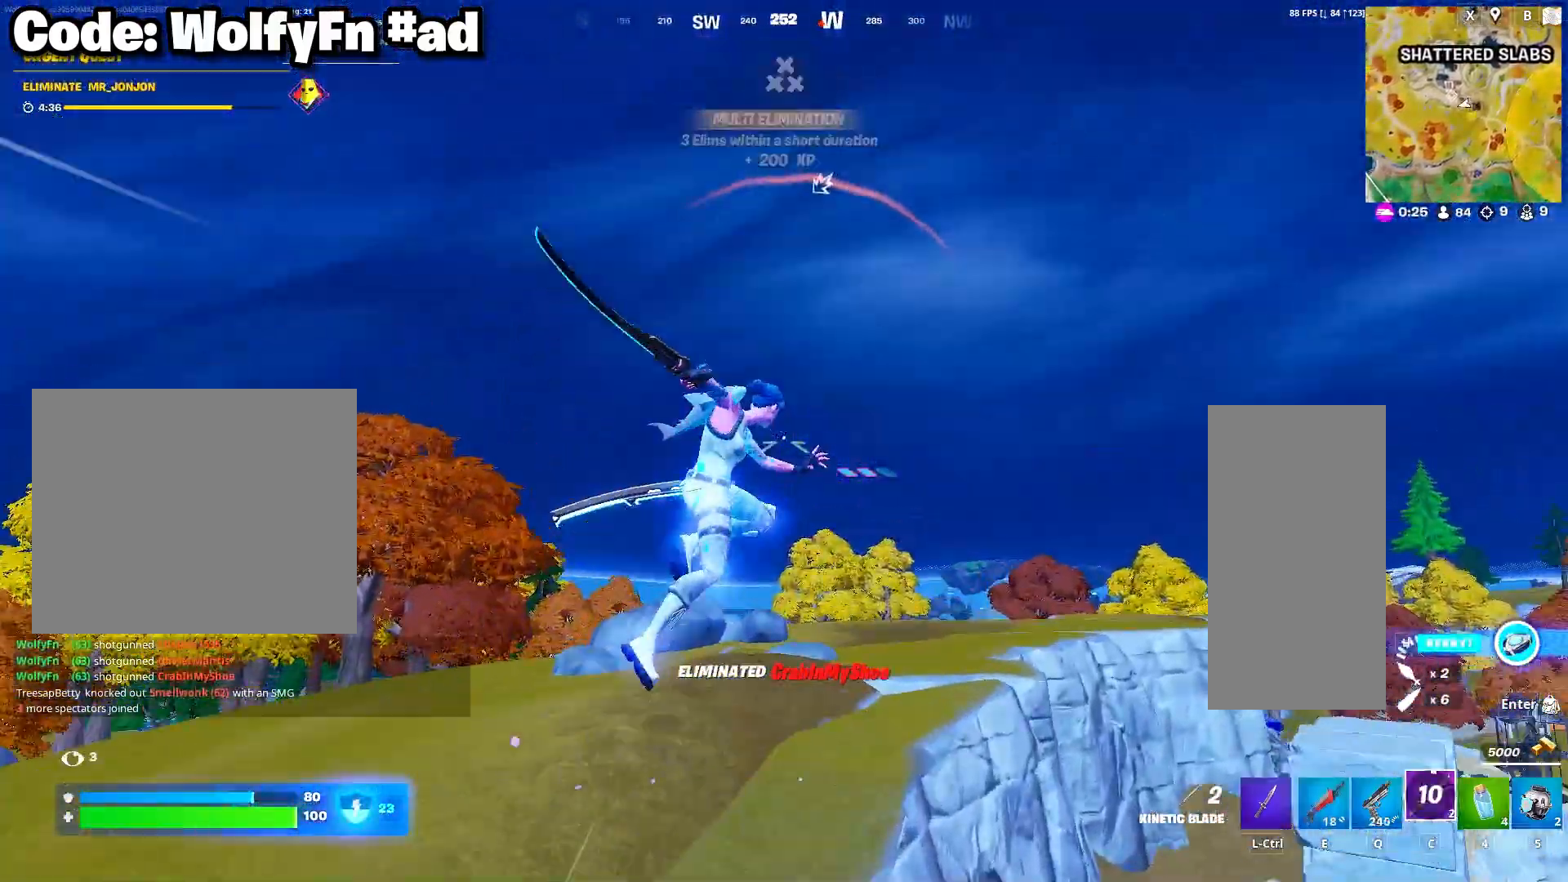
{"keys": ["w"], "mouse": [], "mouse_move": "still", "events": [[17, "mouse_right", "up"], [100, "mouse_right", "down"], [200, "mouse_right", "up"]]}
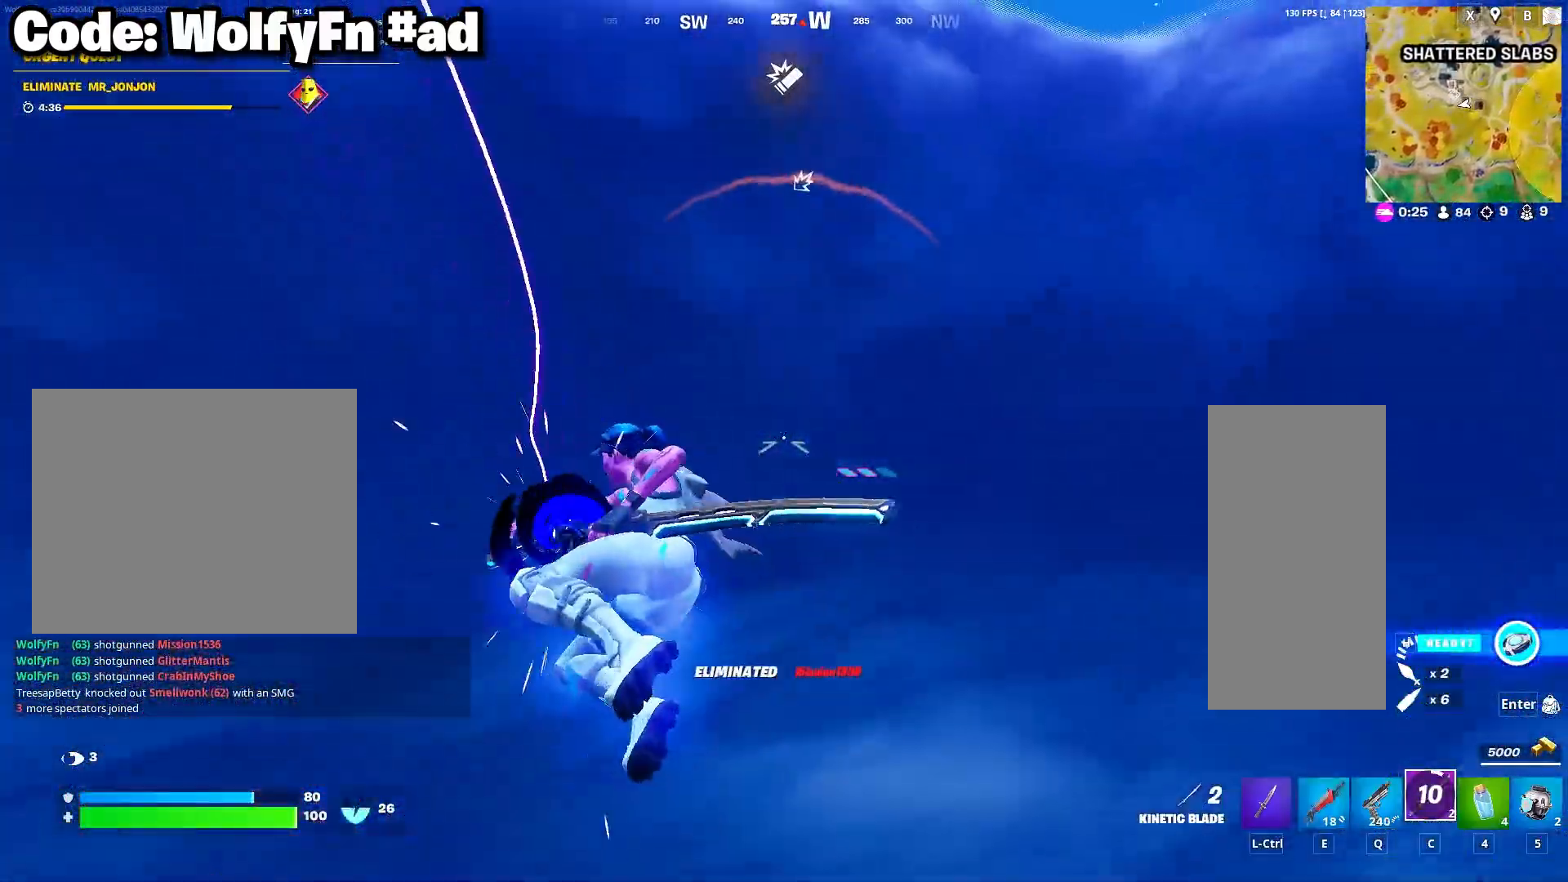
{"keys": ["w"], "mouse": [], "mouse_move": "down", "events": []}
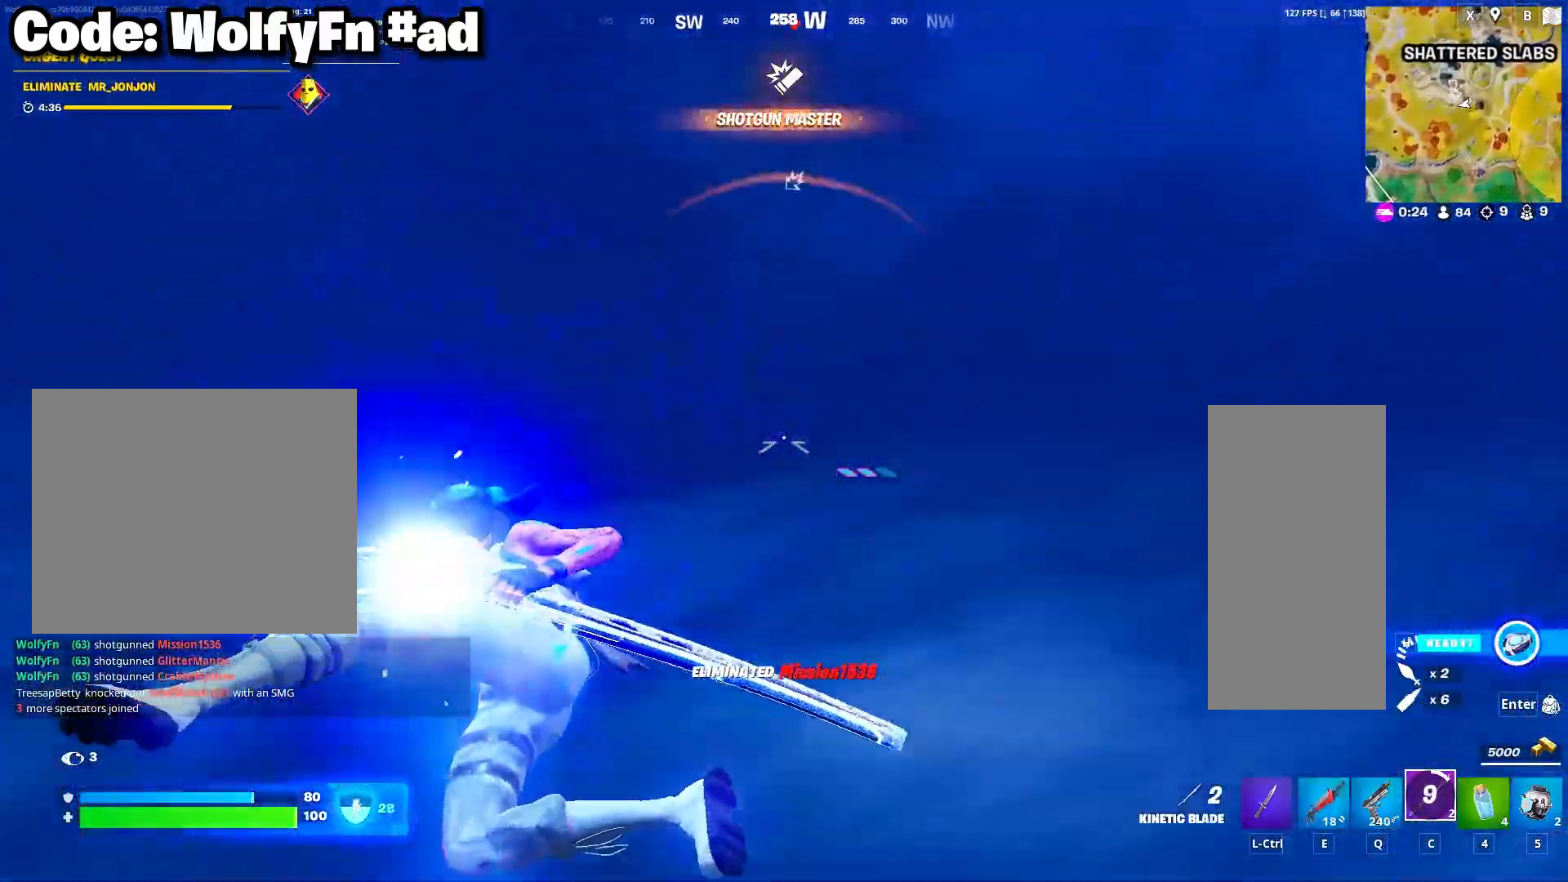
{"keys": ["w"], "mouse": ["right"], "mouse_move": "up", "events": [[417, "mouse_right", "down"]]}
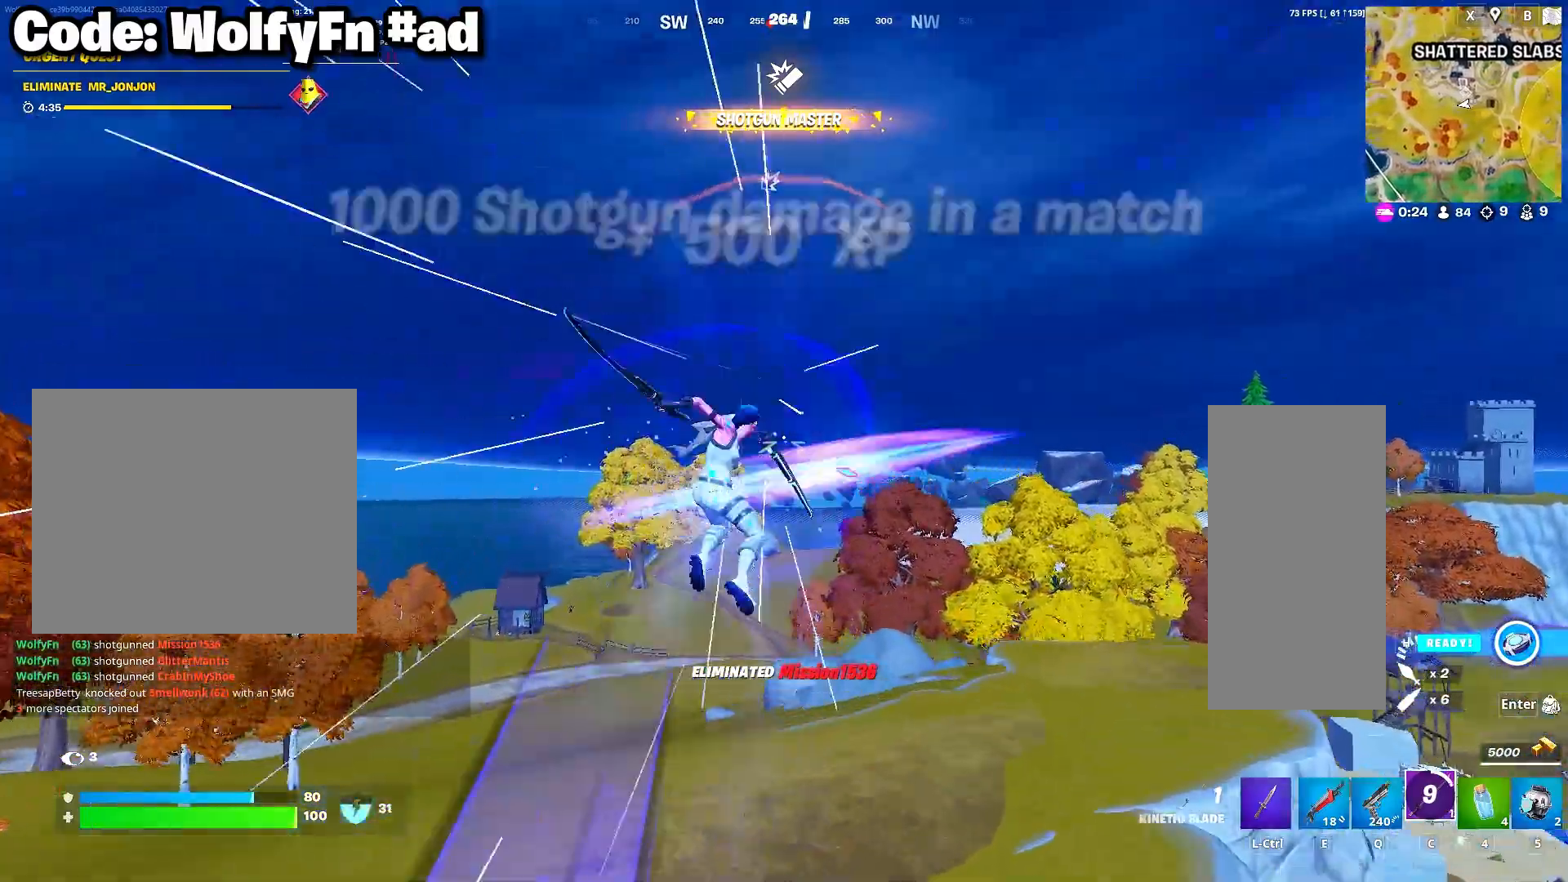
{"keys": ["w"], "mouse": [], "mouse_move": "still", "events": [[17, "mouse_right", "up"], [100, "mouse_right", "down"], [150, "mouse_right", "up"], [250, "mouse_right", "down"], [333, "mouse_right", "up"]]}
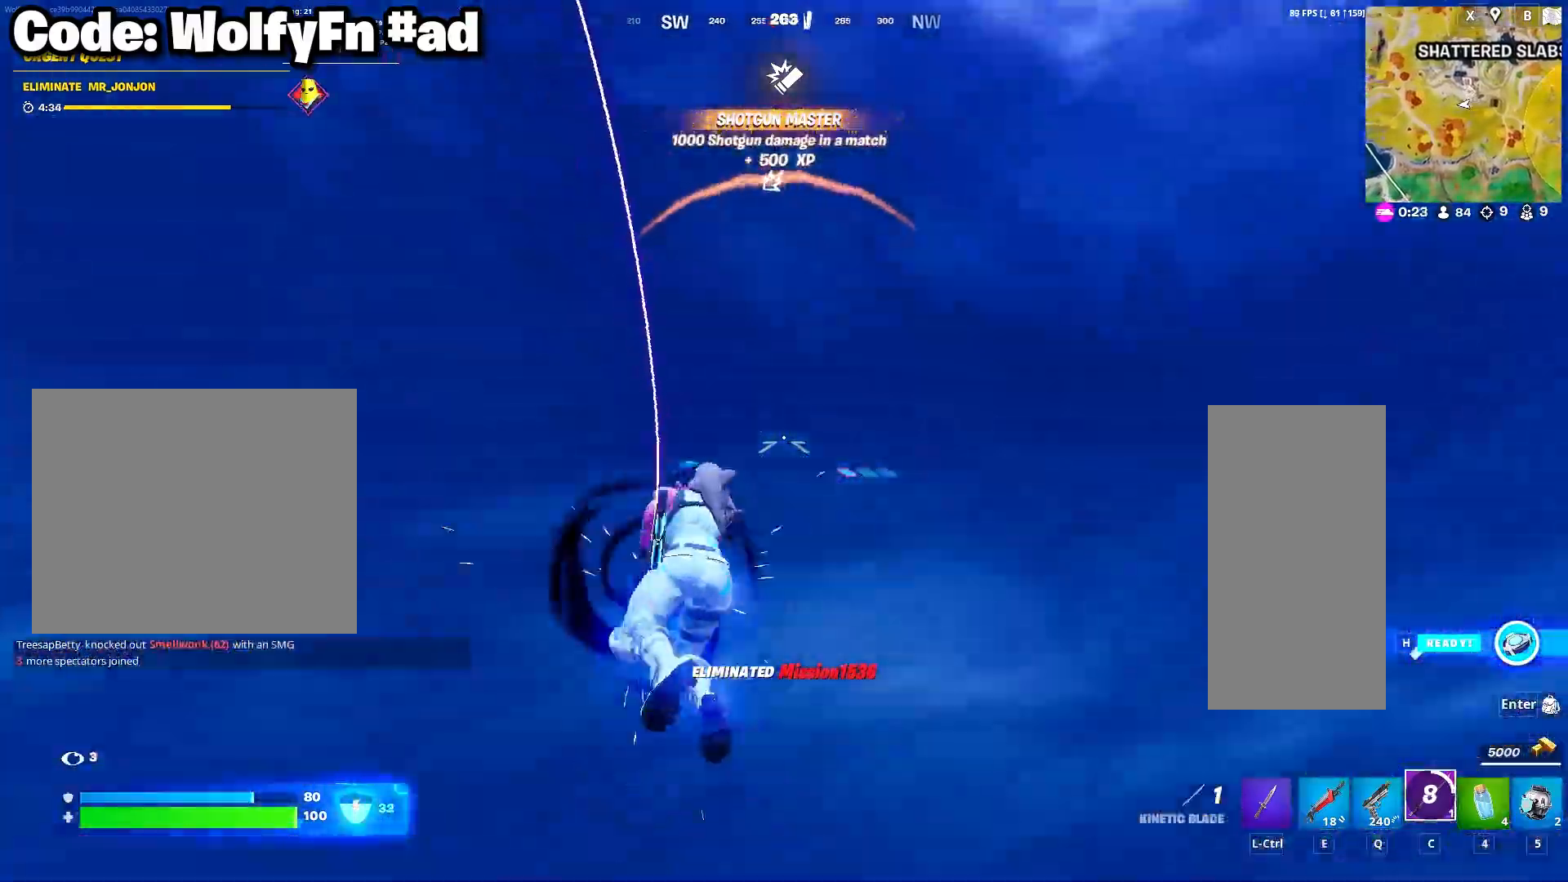
{"keys": ["w"], "mouse": [], "mouse_move": "down", "events": []}
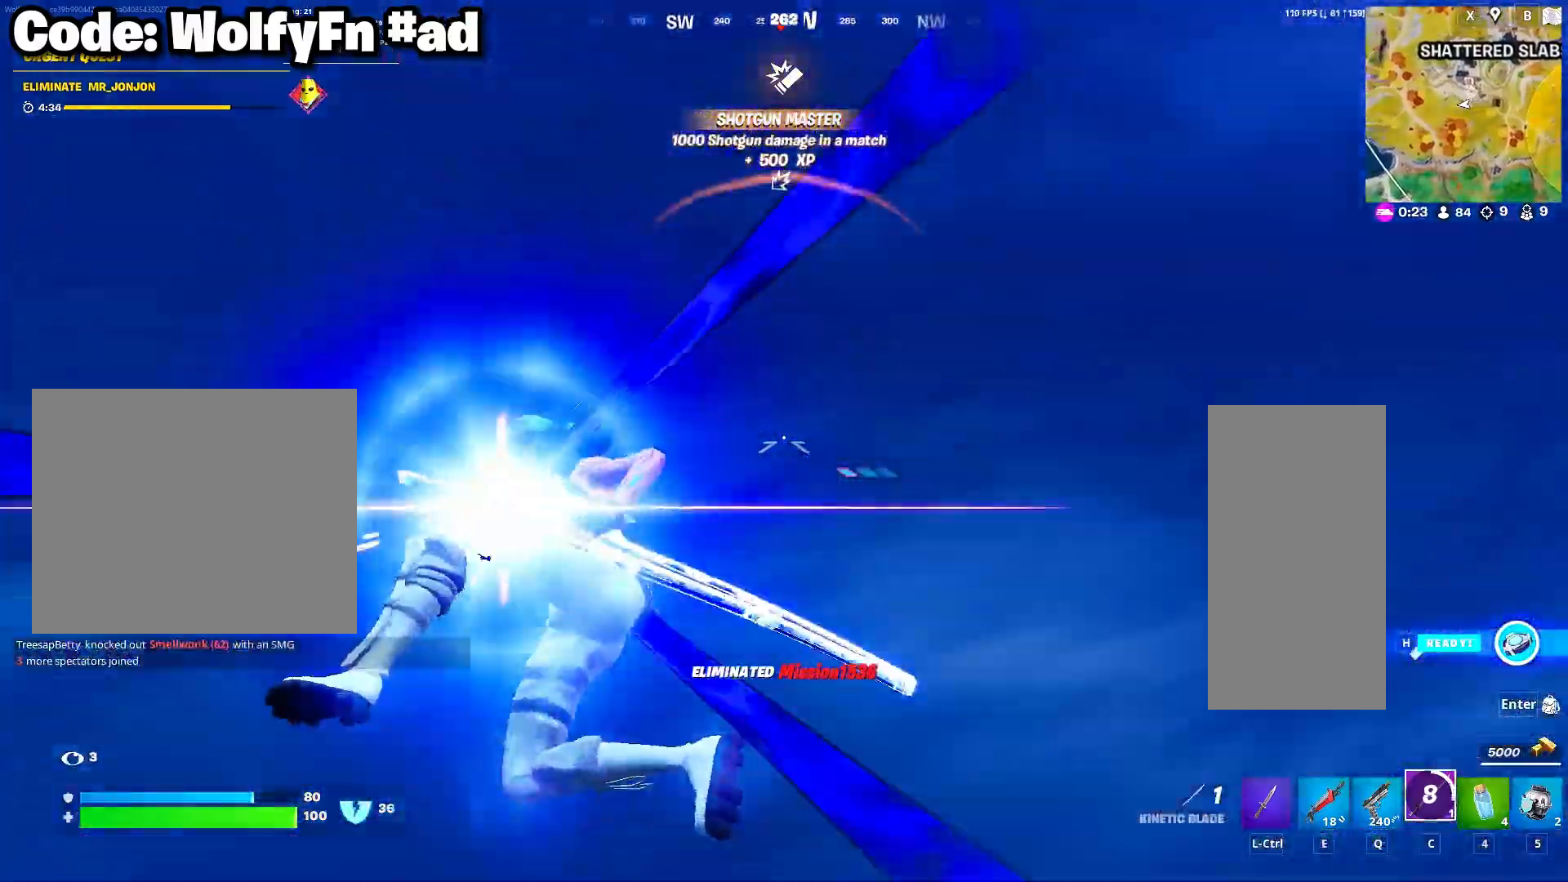
{"keys": ["w"], "mouse": [], "mouse_move": "still", "events": []}
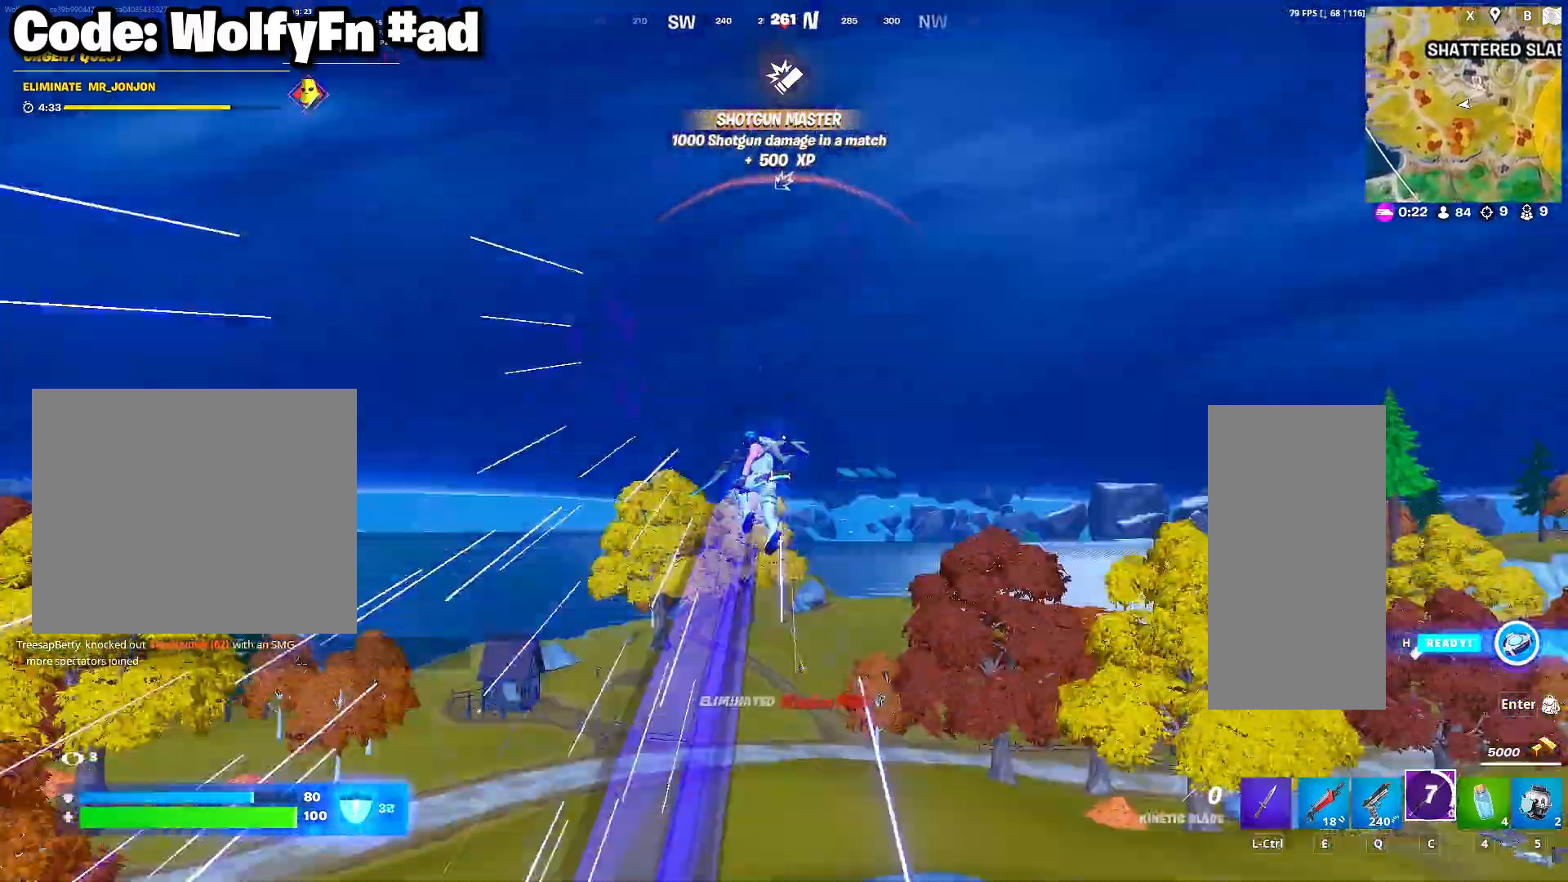
{"keys": ["w"], "mouse": [], "mouse_move": "still", "events": []}
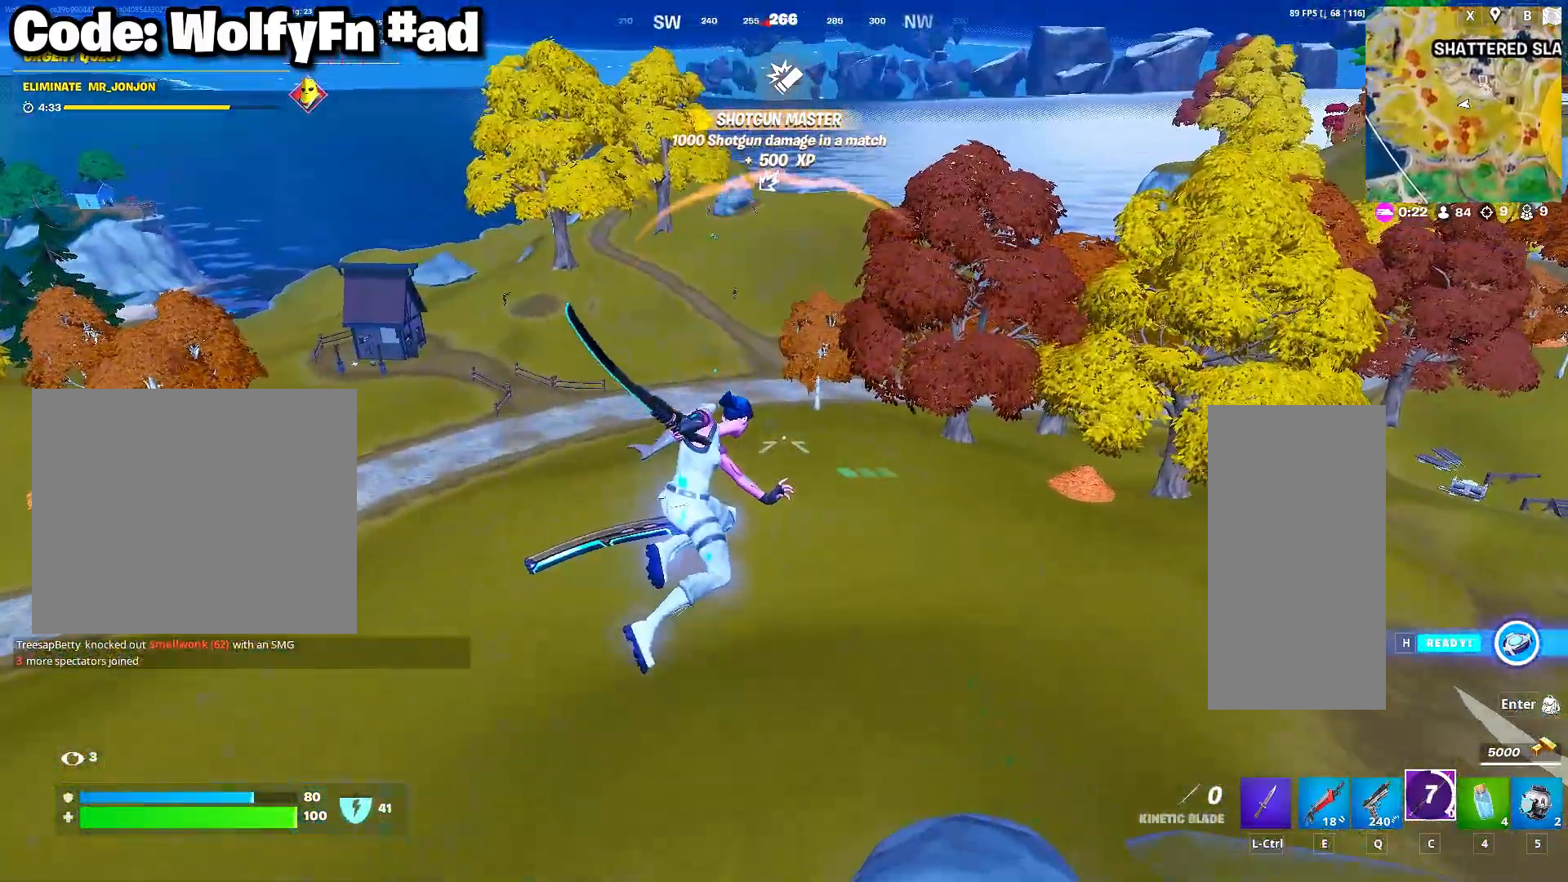
{"keys": ["w"], "mouse": [], "mouse_move": "still", "events": []}
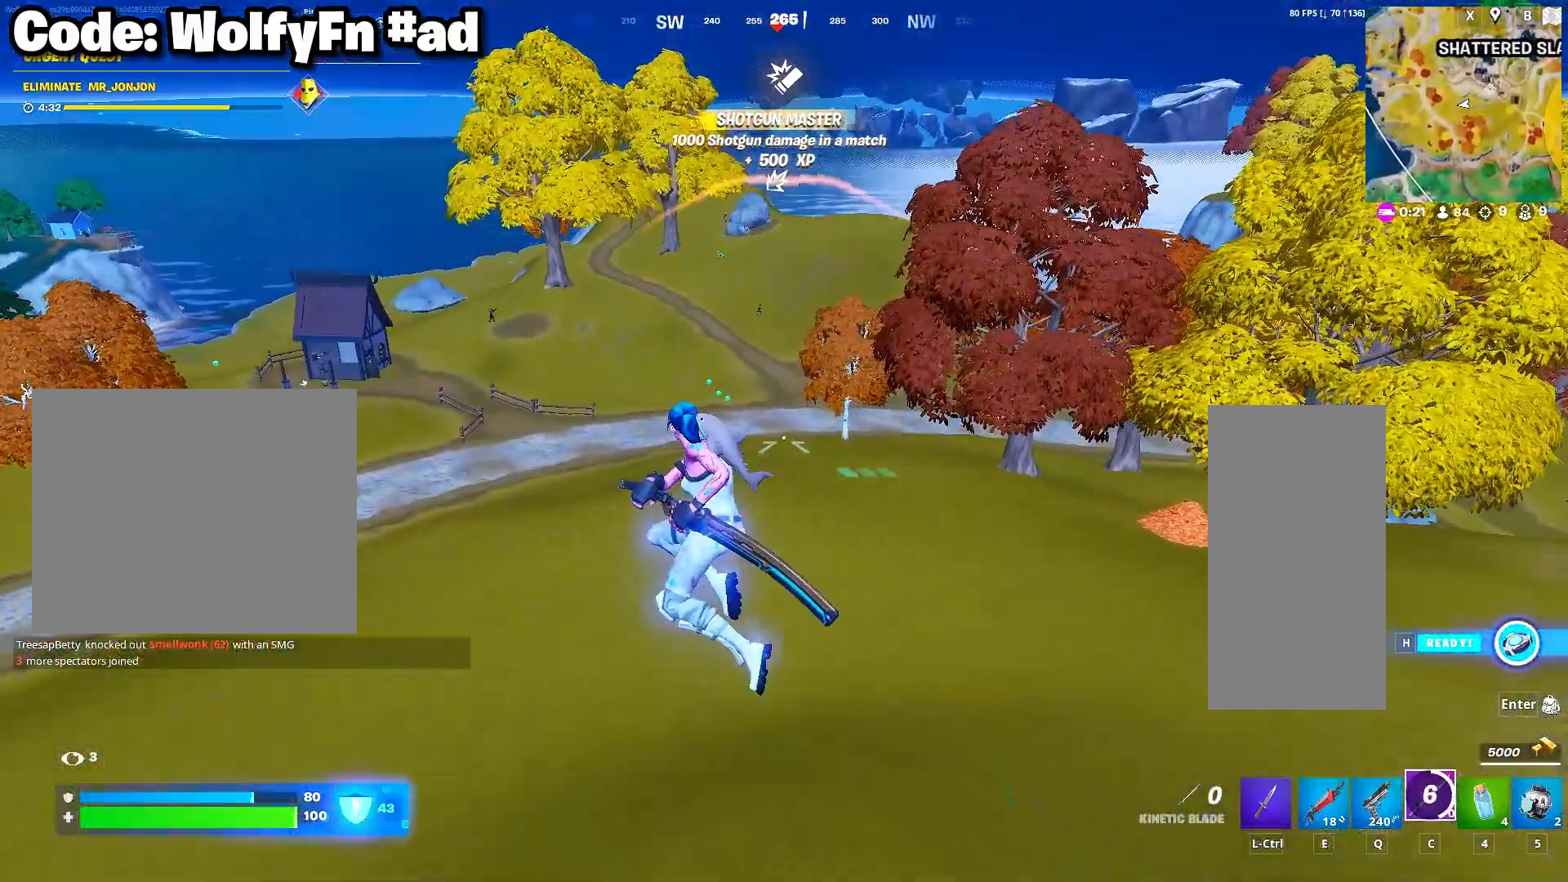
{"keys": ["w"], "mouse": [], "mouse_move": "still", "events": [[283, "mouse_wheel", "down"], [417, "mouse_wheel", "up"]]}
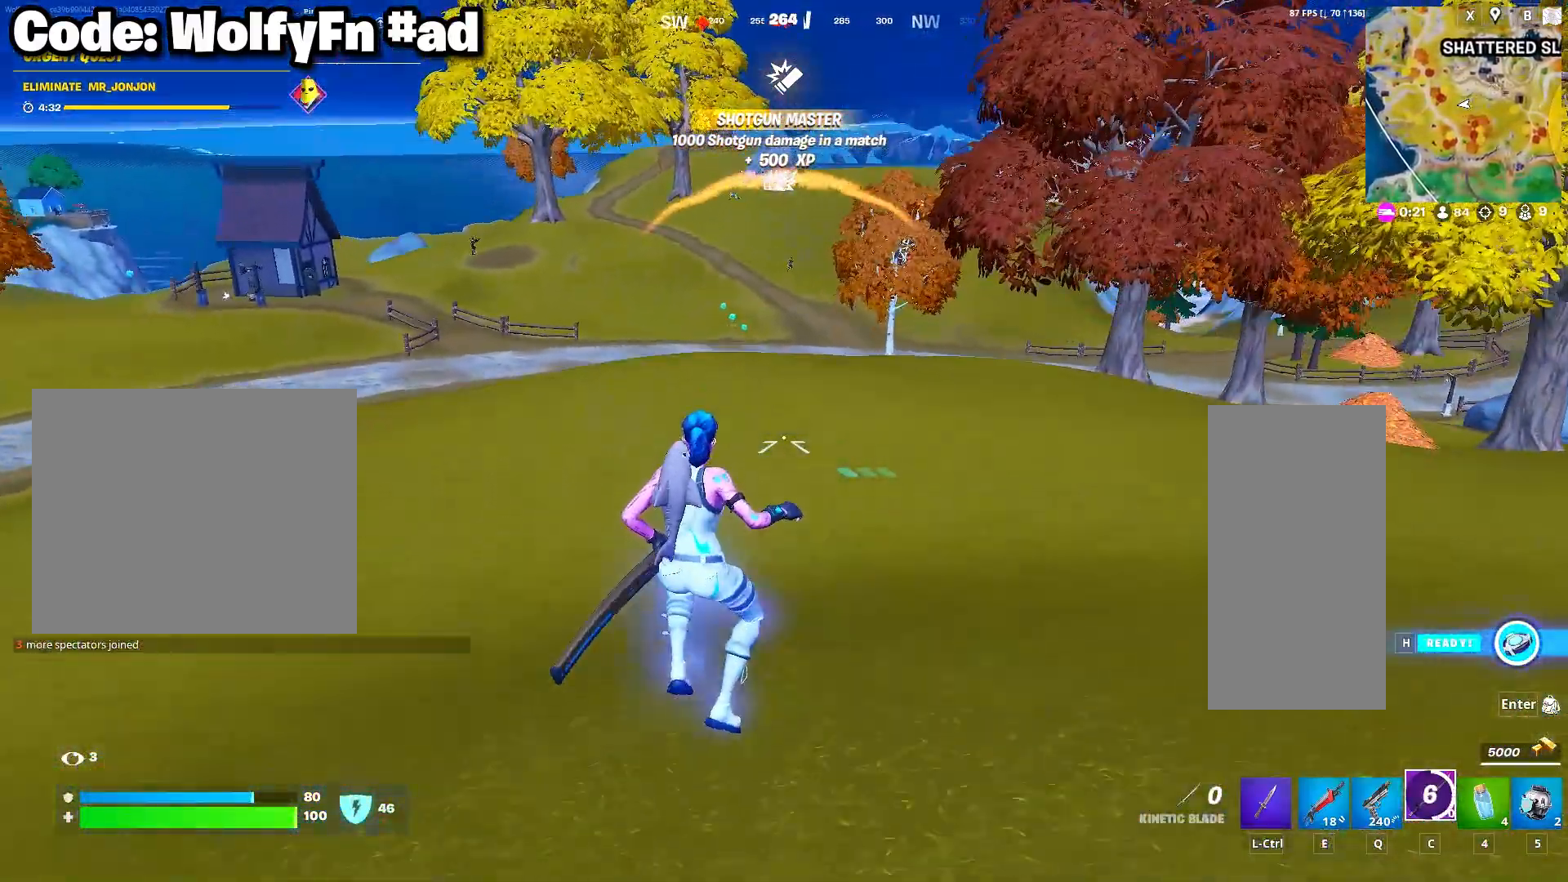
{"keys": ["w"], "mouse": [], "mouse_move": "up", "events": [[250, "5", "down"], [333, "5", "up"]]}
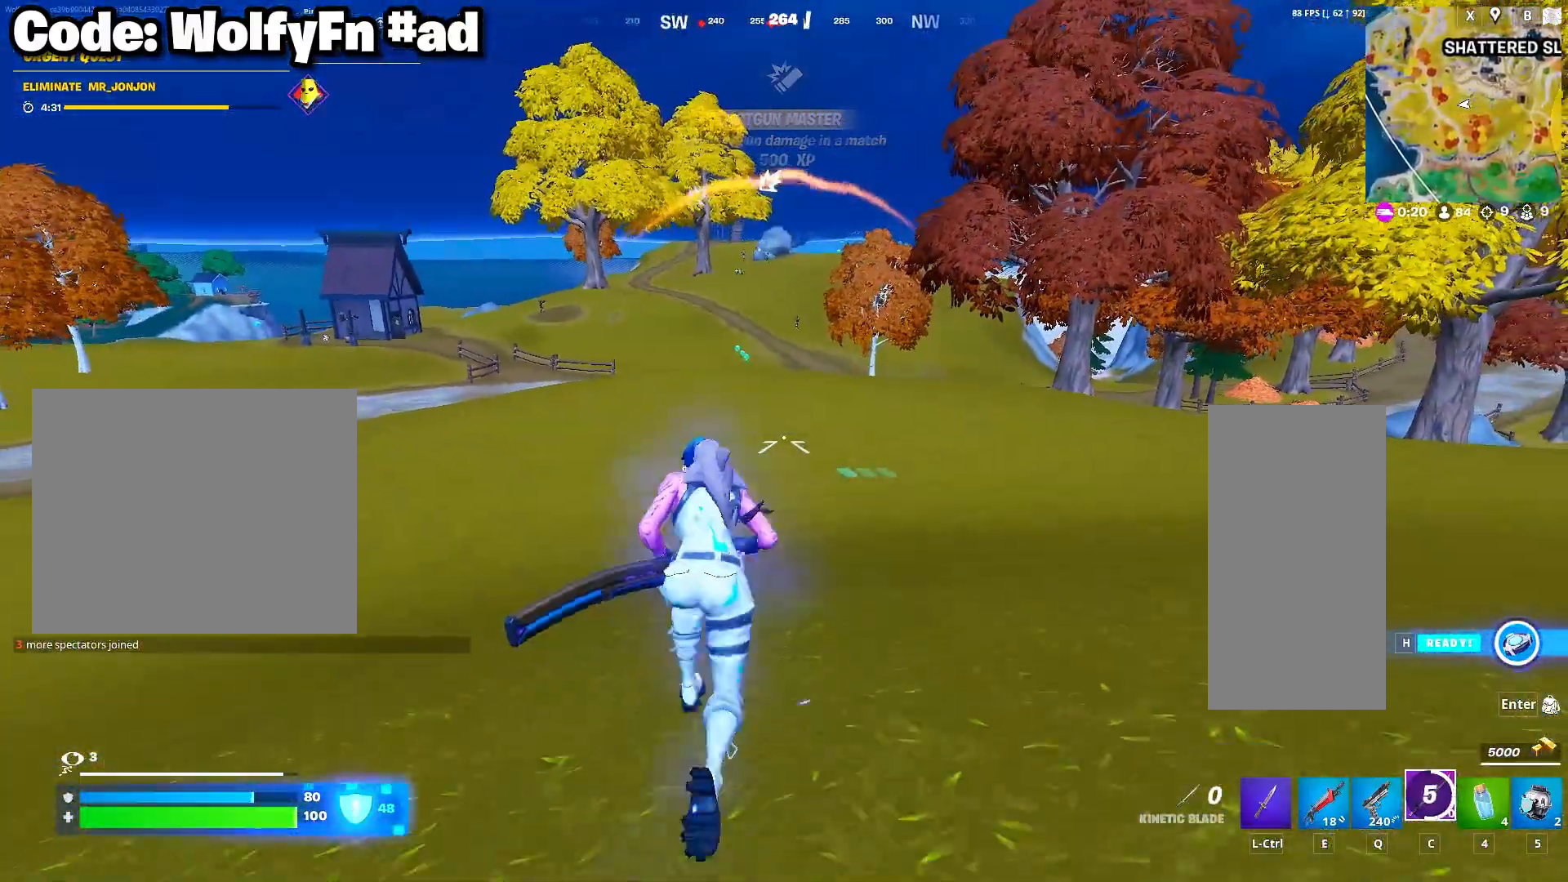
{"keys": ["w"], "mouse": [], "mouse_move": "still", "events": [[33, "space", "down"], [217, "mouse_left", "down"], [217, "space", "up"], [300, "mouse_left", "up"], [400, "mouse_left", "down"], [500, "mouse_left", "up"]]}
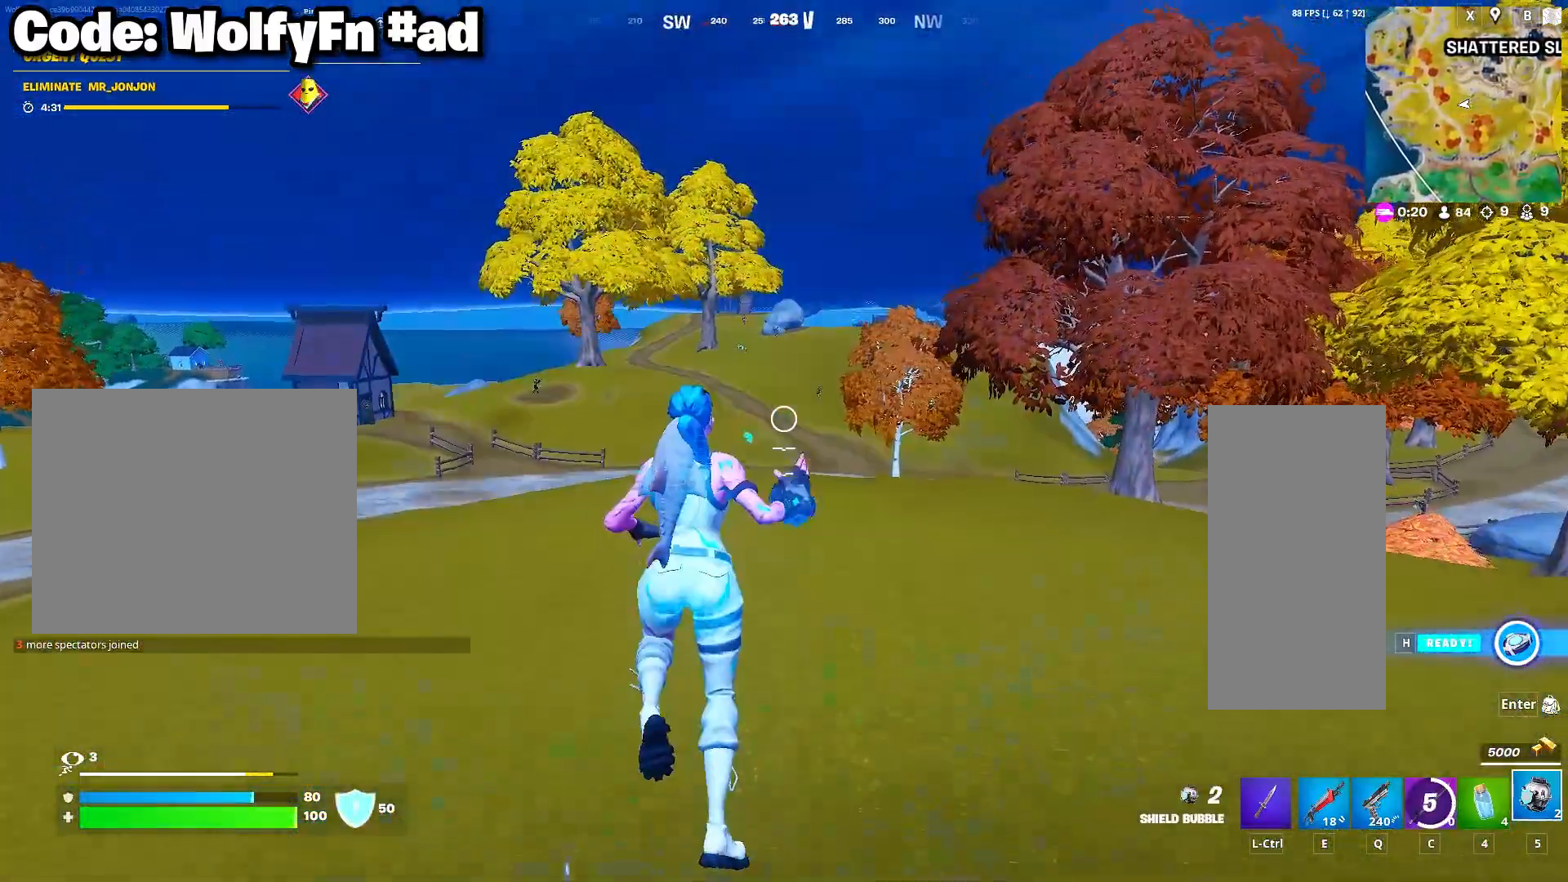
{"keys": ["w"], "mouse": [], "mouse_move": "still", "events": [[83, "mouse_left", "down"], [133, "mouse_left", "up"], [233, "mouse_left", "down"], [283, "mouse_left", "up"]]}
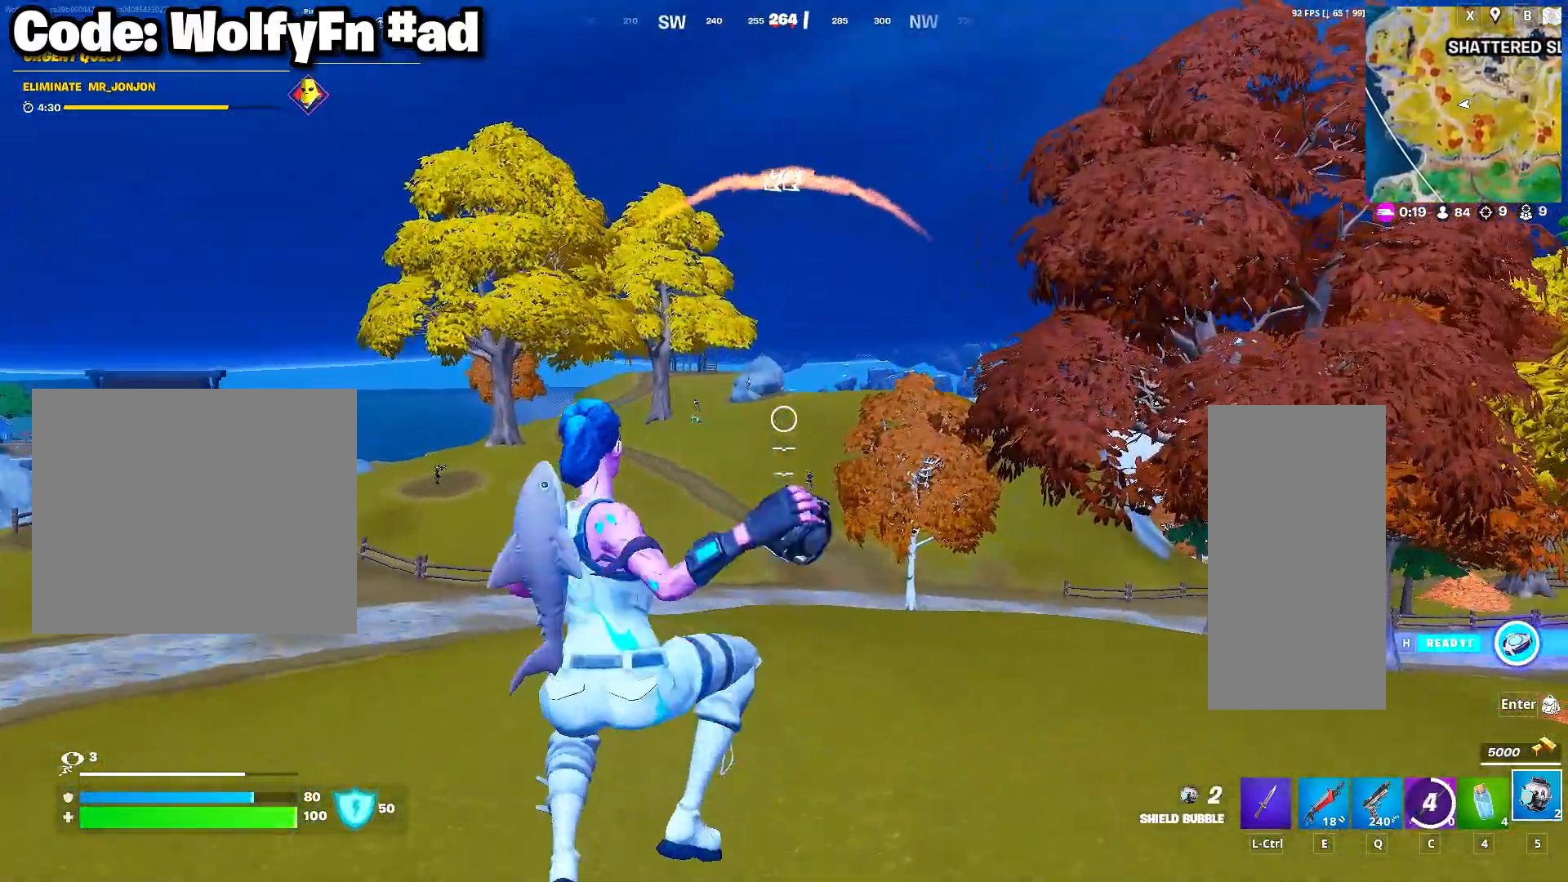
{"keys": ["w"], "mouse": [], "mouse_move": "still", "events": []}
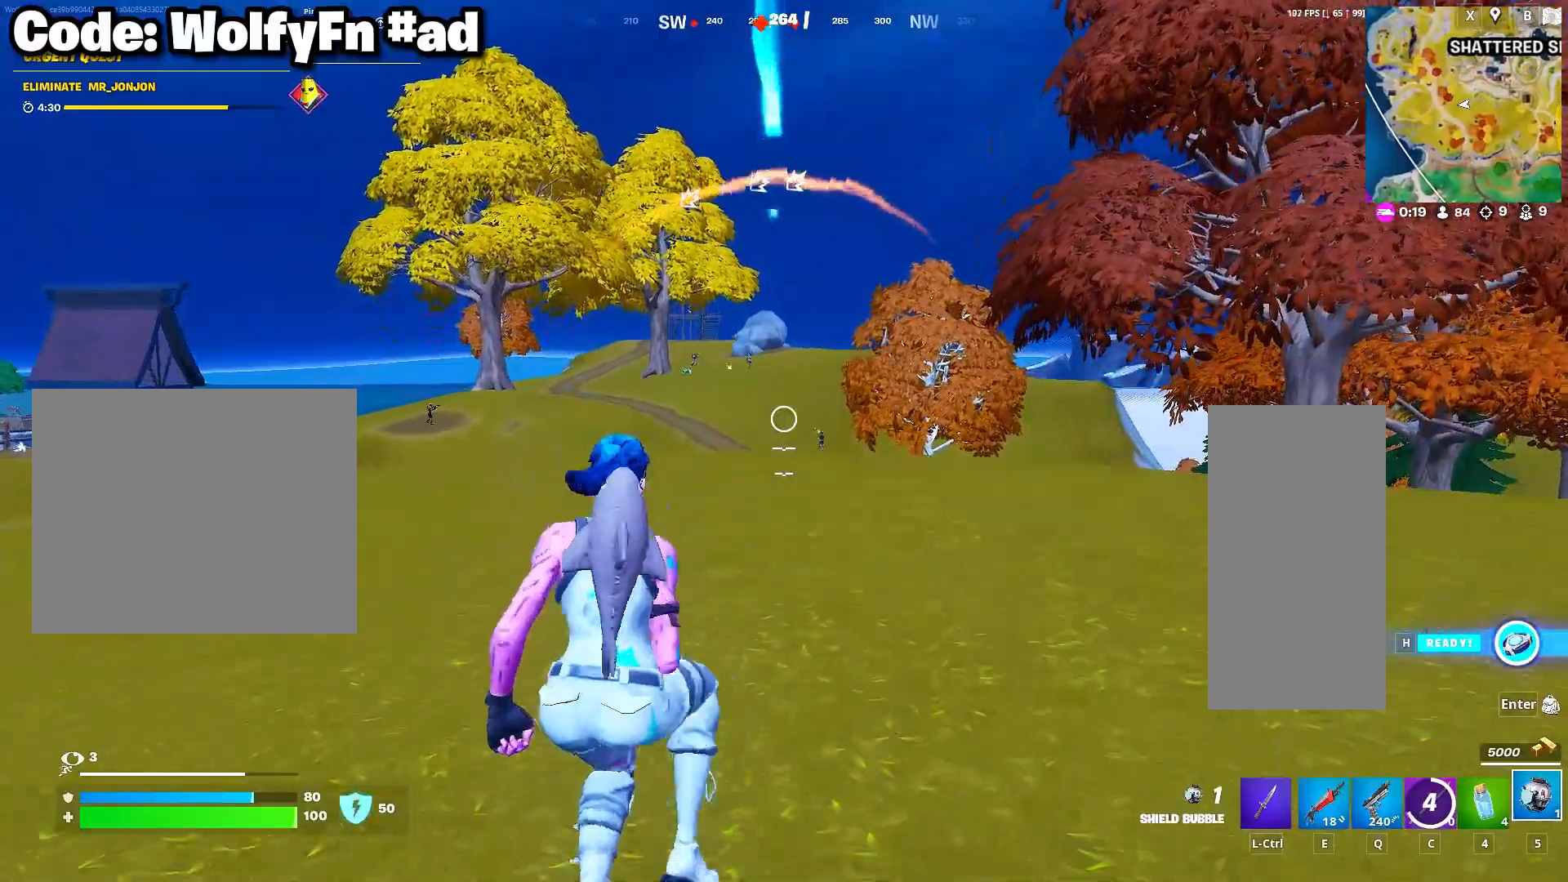
{"keys": ["w"], "mouse": [], "mouse_move": "still", "events": [[167, "mouse_wheel", "down"], [350, "mouse_wheel", "up"]]}
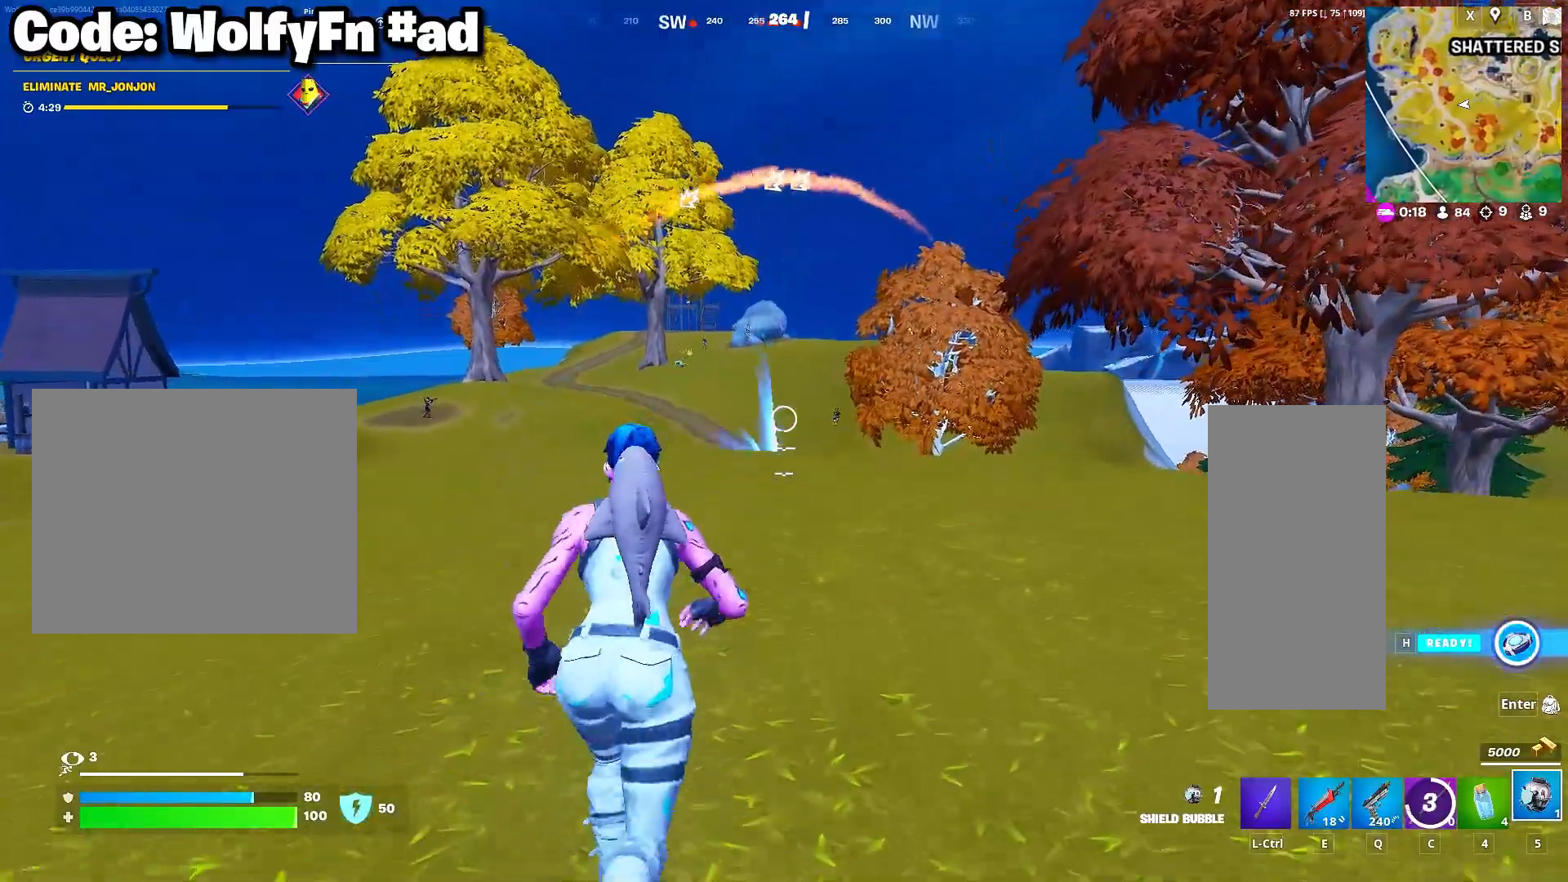
{"keys": ["w"], "mouse": [], "mouse_move": "still", "events": [[317, "q", "down"], [417, "q", "up"]]}
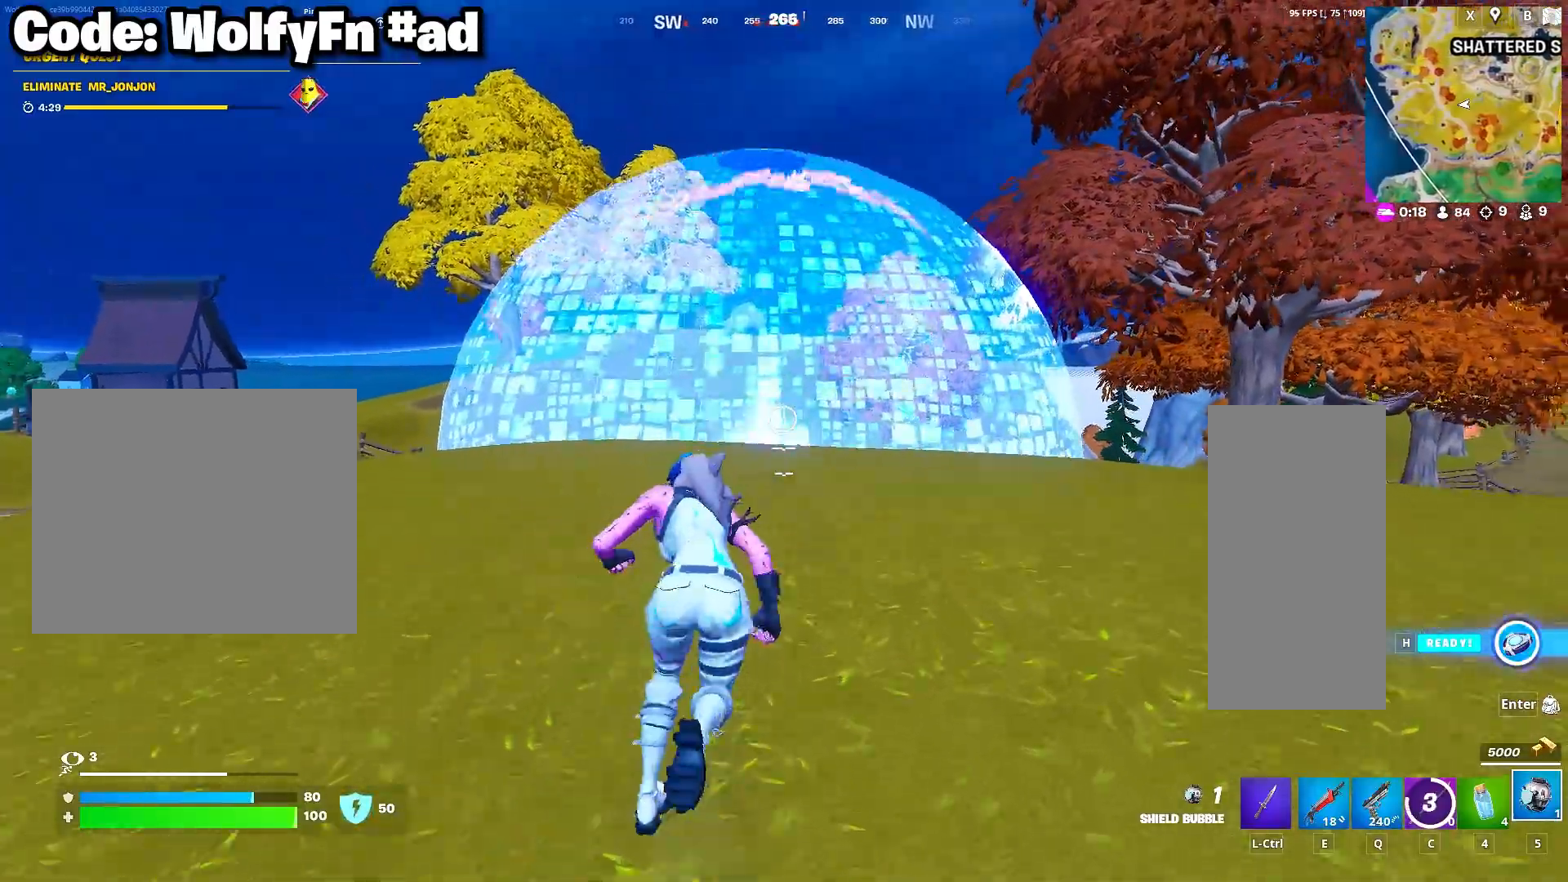
{"keys": ["w"], "mouse": [], "mouse_move": "still", "events": []}
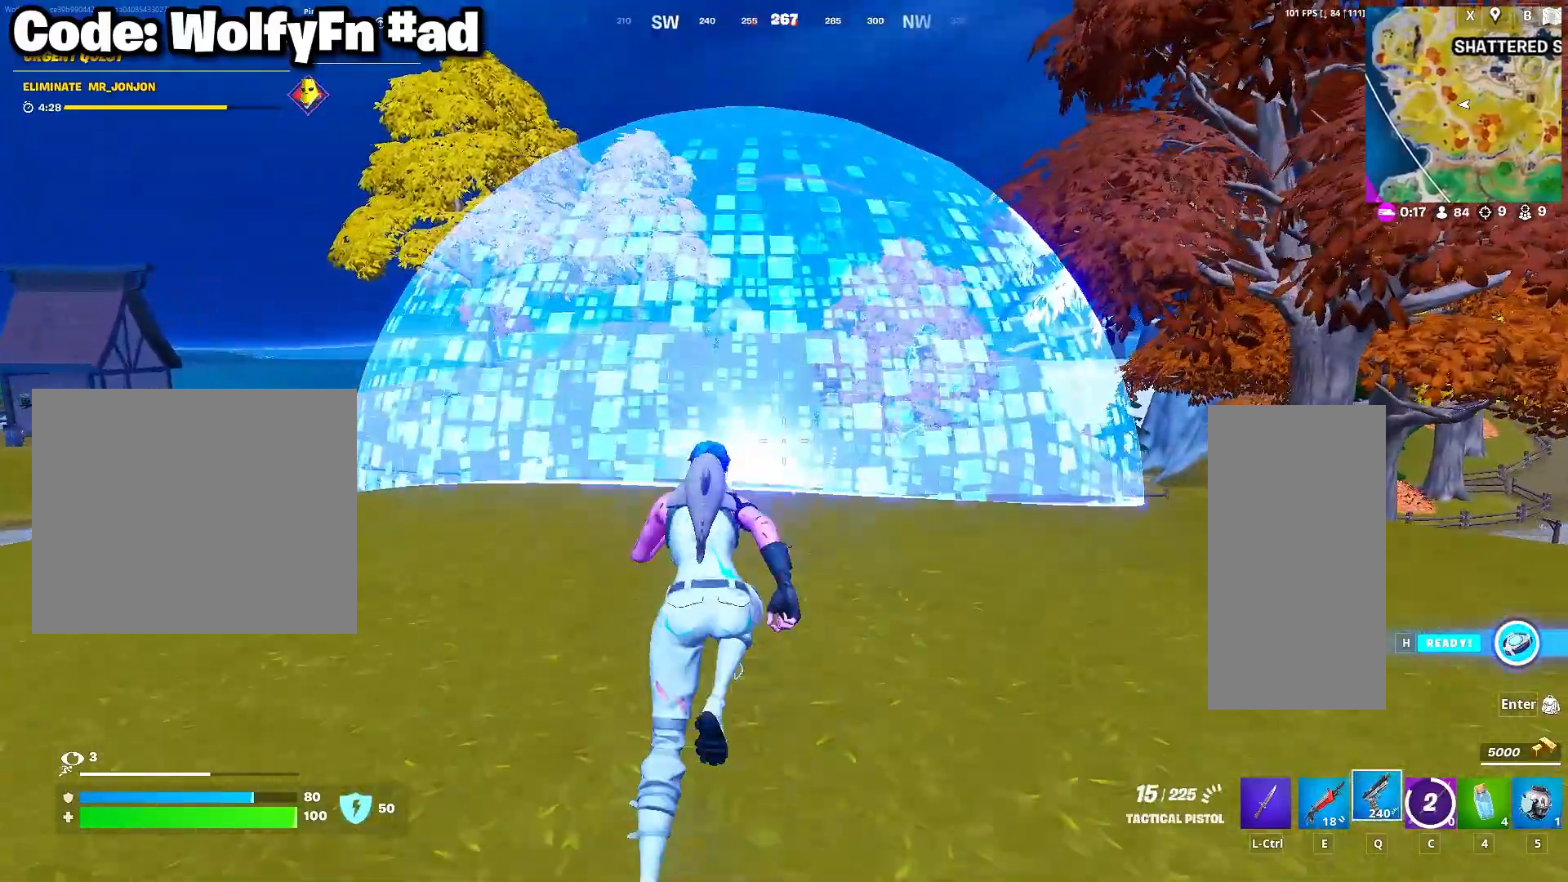
{"keys": ["w"], "mouse": [], "mouse_move": "still", "events": []}
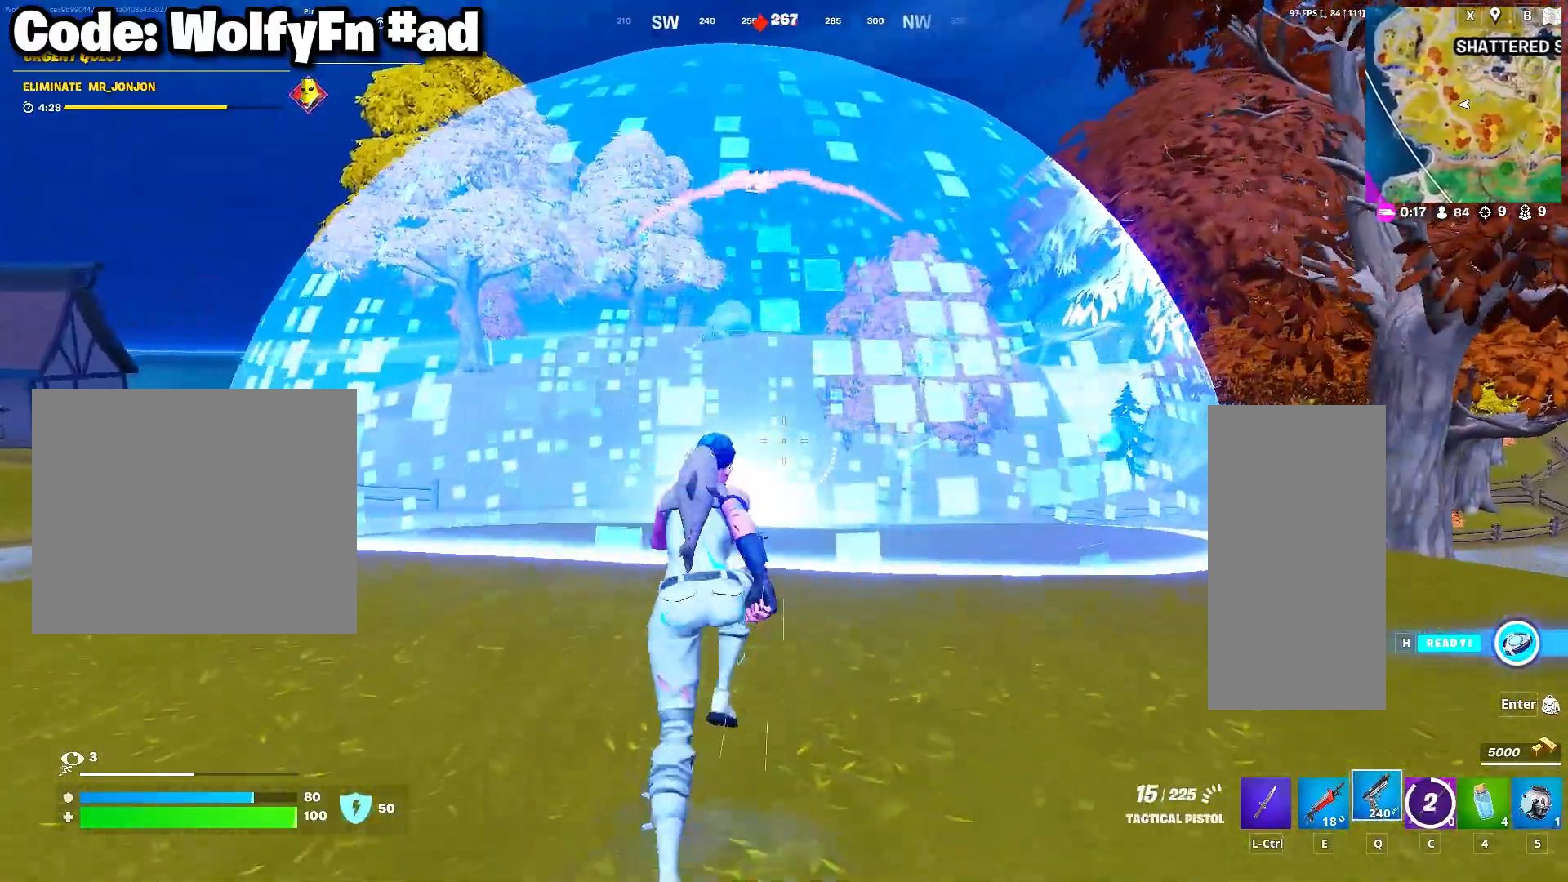
{"keys": ["a", "w"], "mouse": [], "mouse_move": "still", "events": [[317, "a", "down"]]}
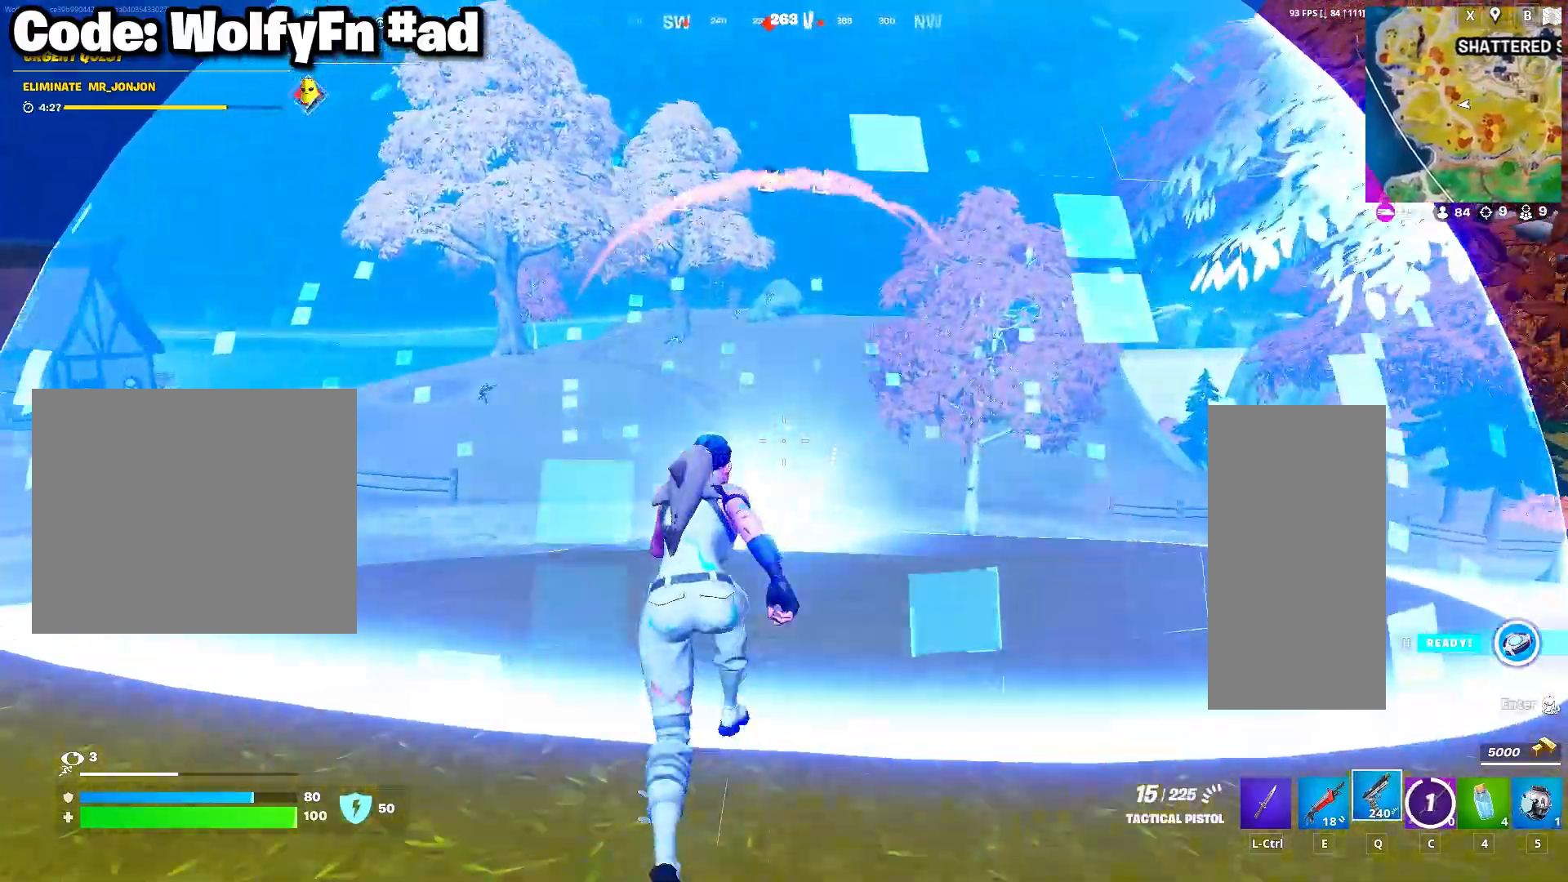
{"keys": ["a", "w"], "mouse": [], "mouse_move": "left", "events": []}
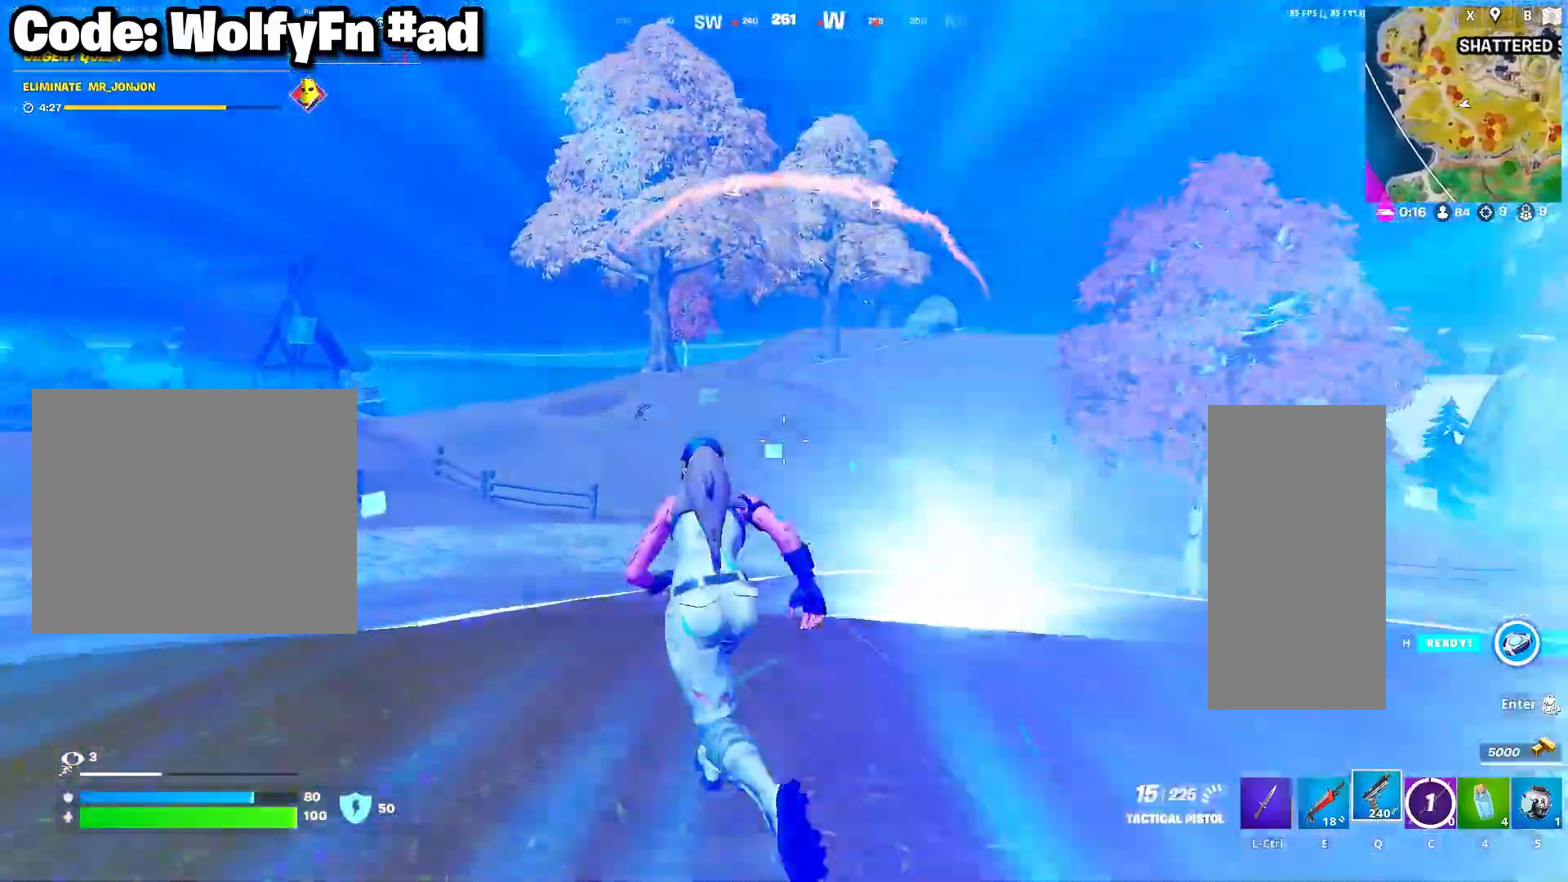
{"keys": ["c", "w"], "mouse": [], "mouse_move": "still", "events": [[267, "a", "up"], [500, "c", "down"]]}
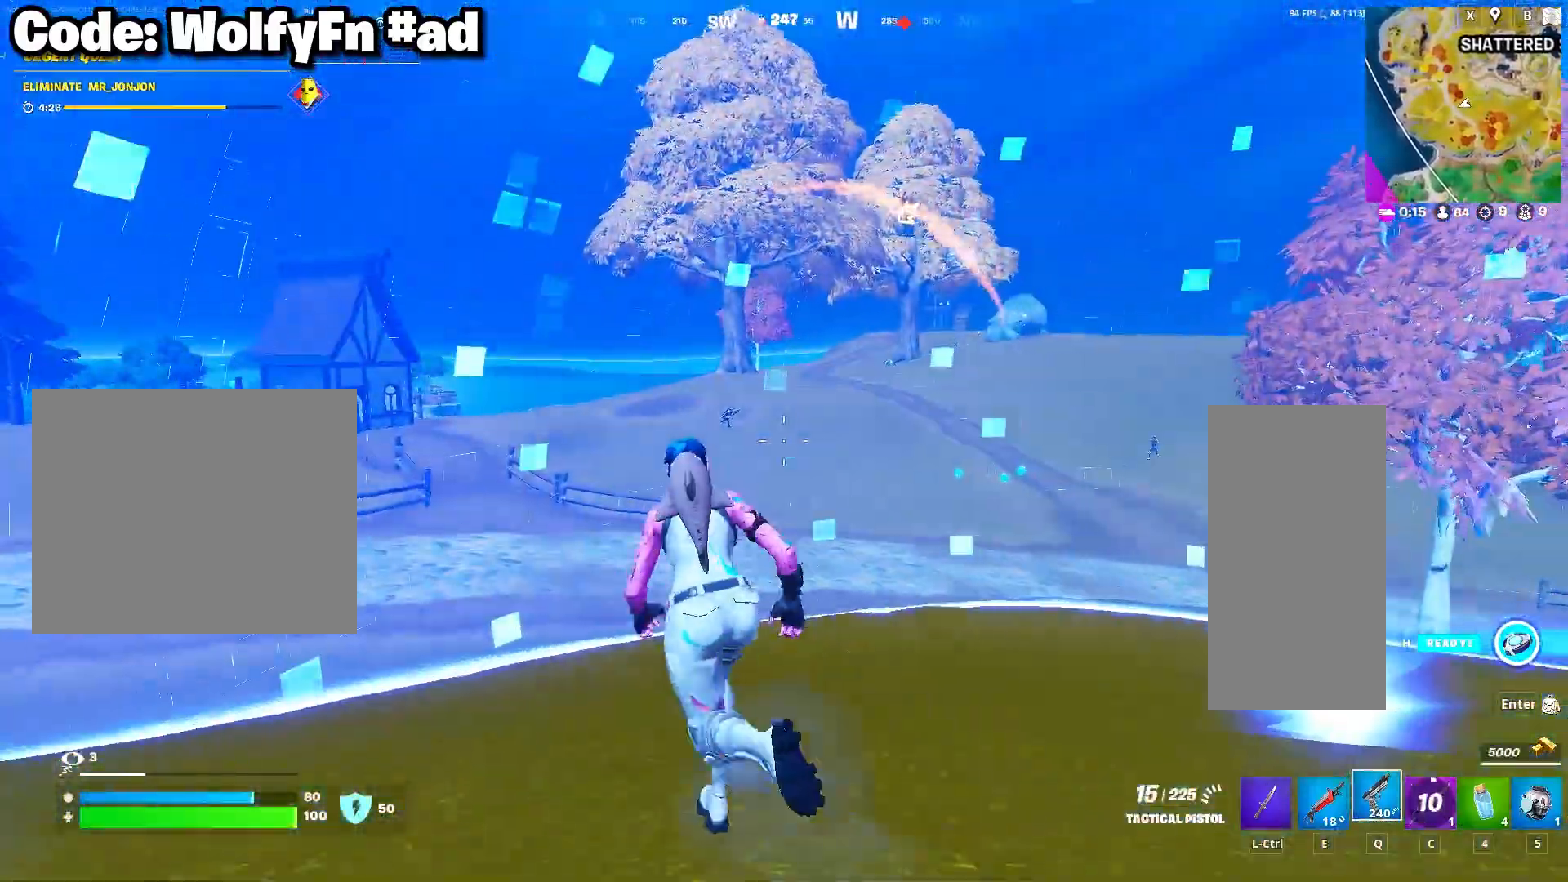
{"keys": ["w"], "mouse": ["right"], "mouse_move": "still", "events": [[83, "c", "up"], [183, "space", "down"], [283, "mouse_right", "down"], [333, "space", "up"], [367, "mouse_right", "up"], [467, "mouse_right", "down"]]}
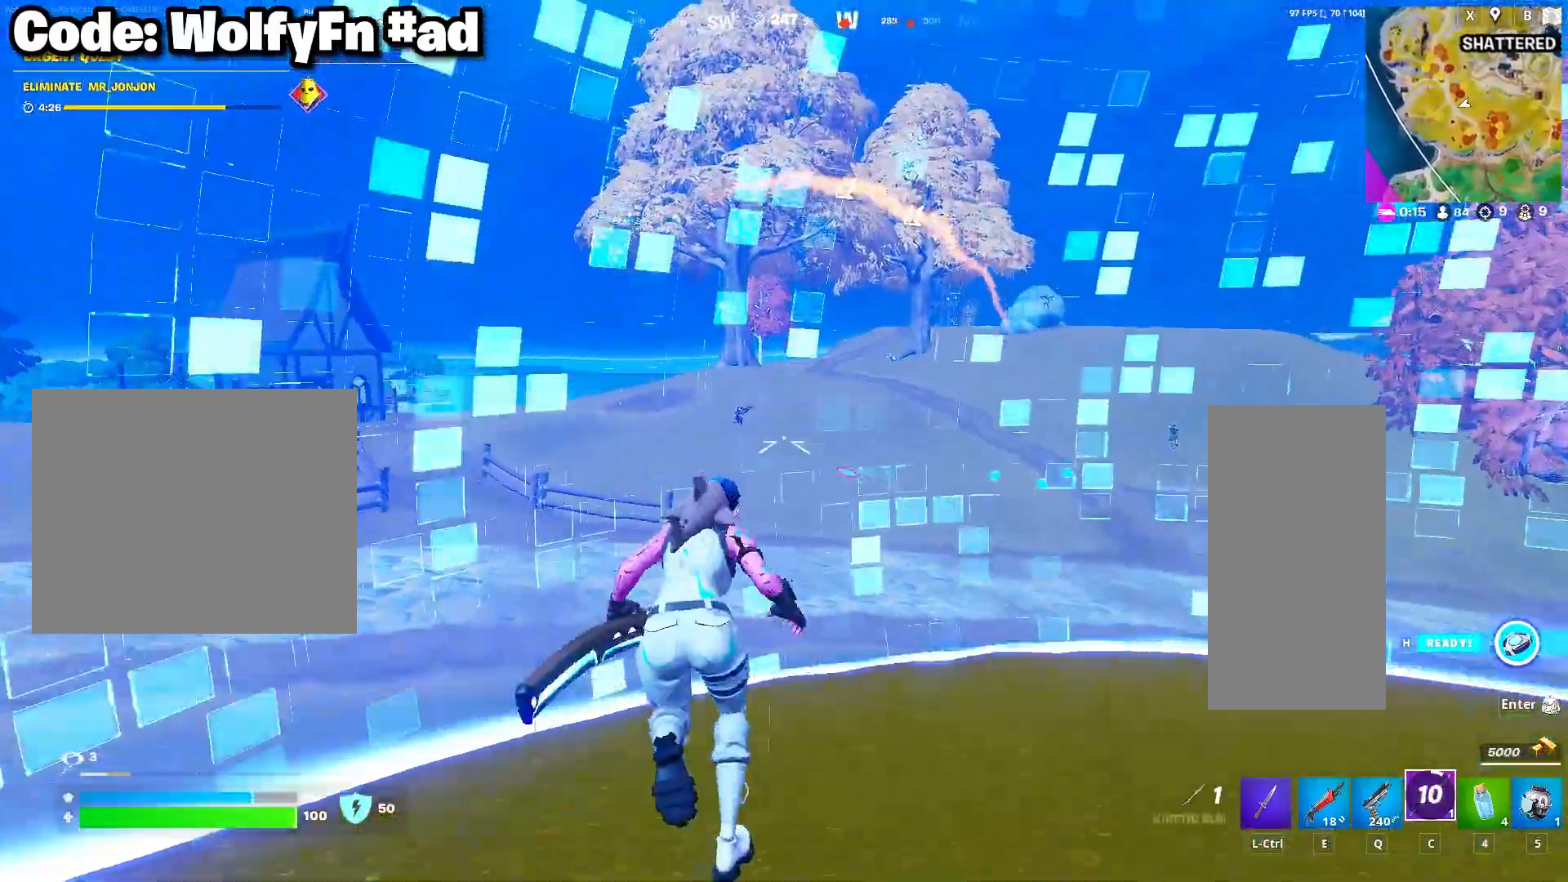
{"keys": ["w"], "mouse": [], "mouse_move": "still", "events": [[50, "mouse_right", "up"]]}
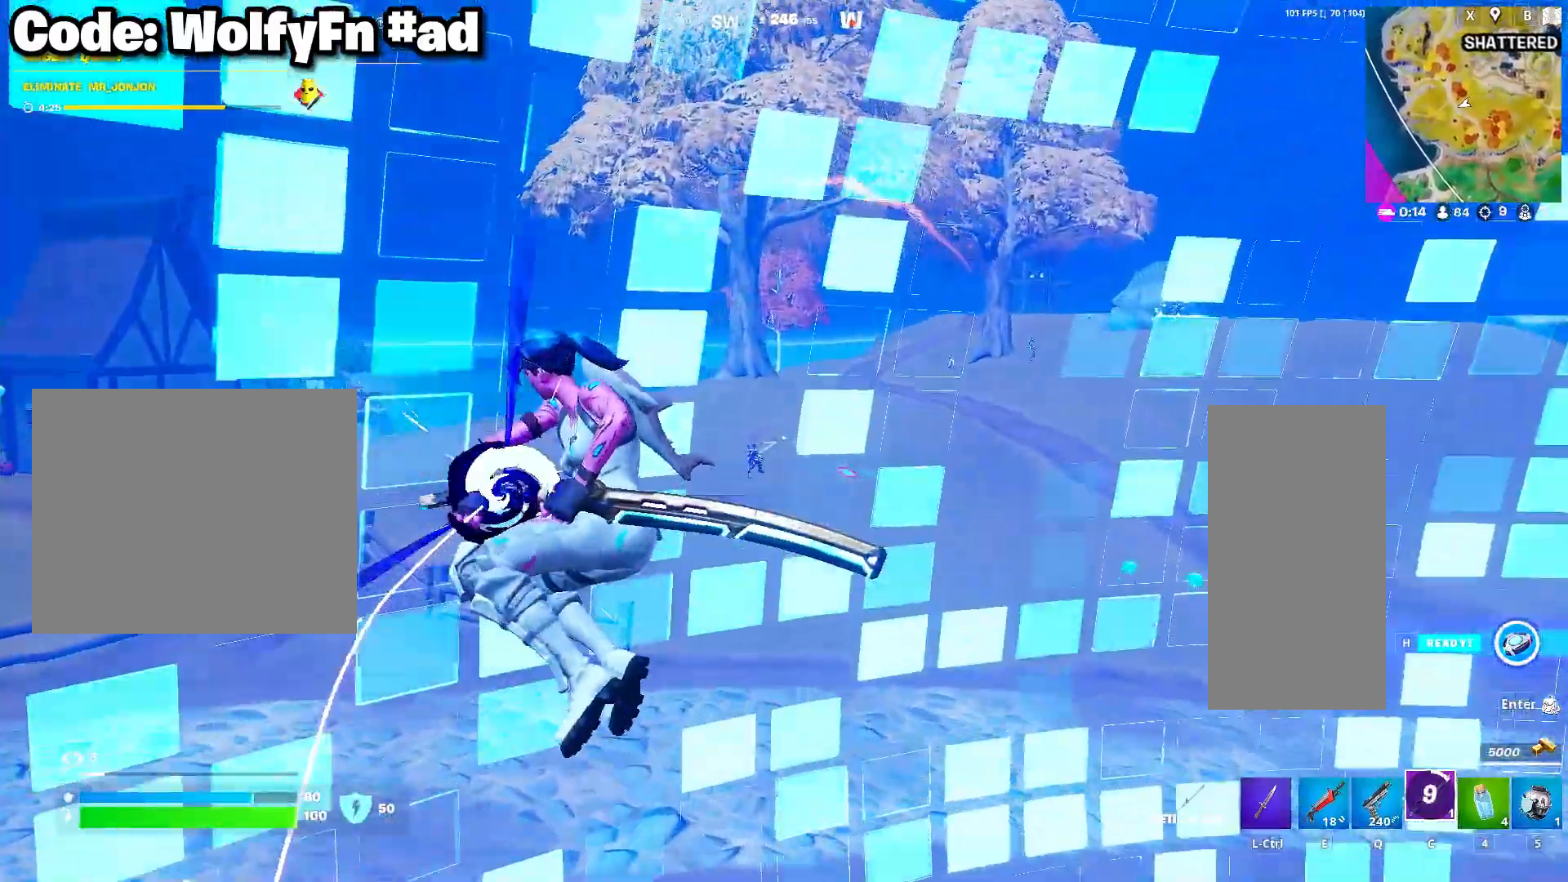
{"keys": ["a", "w"], "mouse": [], "mouse_move": "still", "events": [[217, "a", "down"]]}
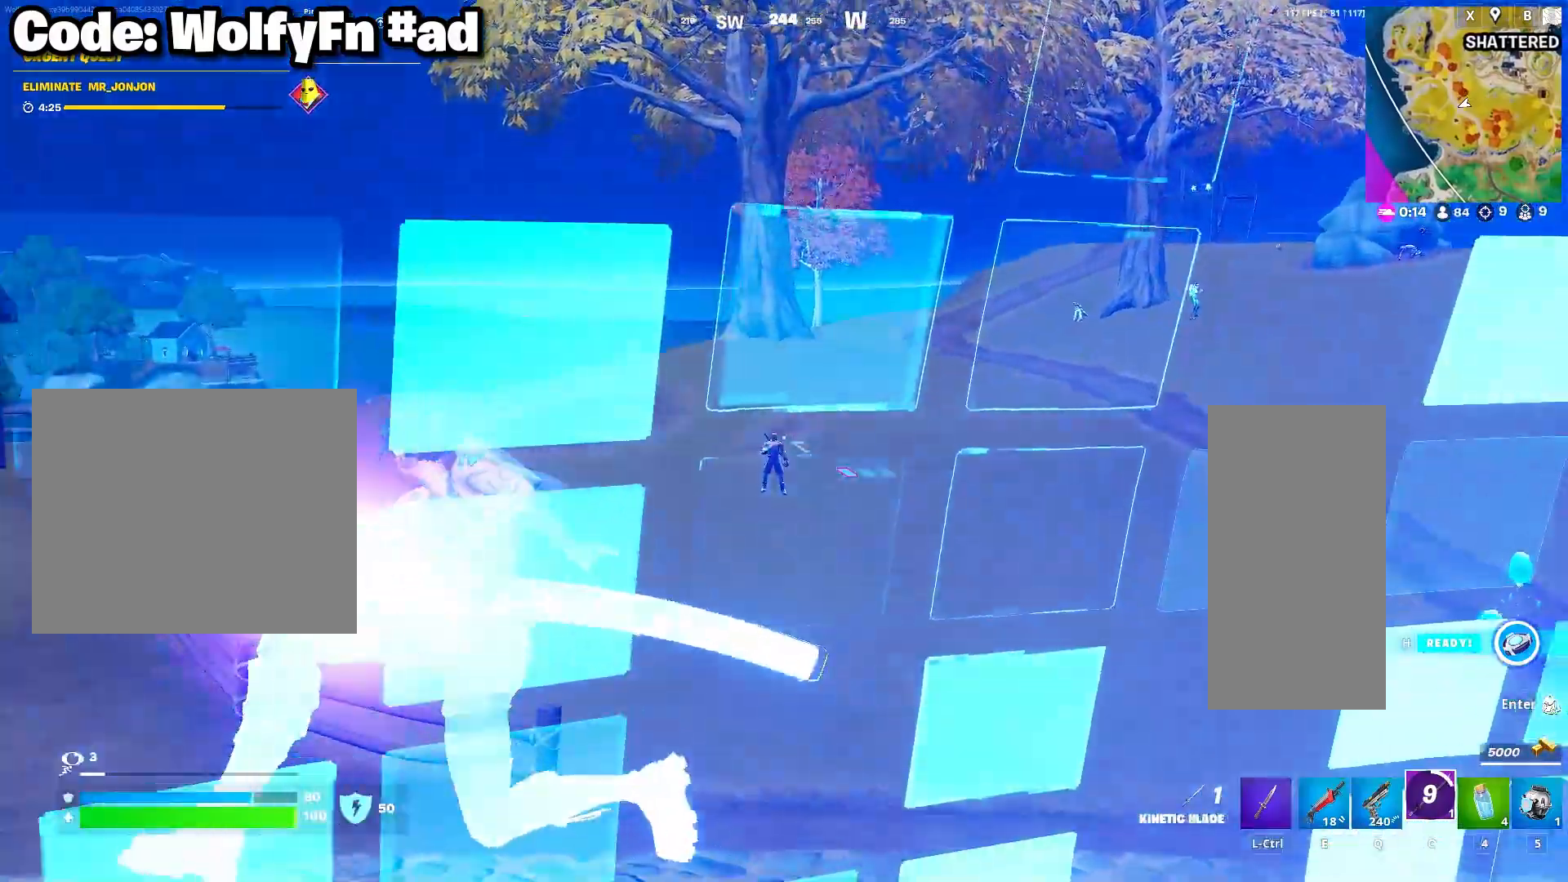
{"keys": ["a", "e", "w"], "mouse": [], "mouse_move": "up-right", "events": [[467, "e", "down"]]}
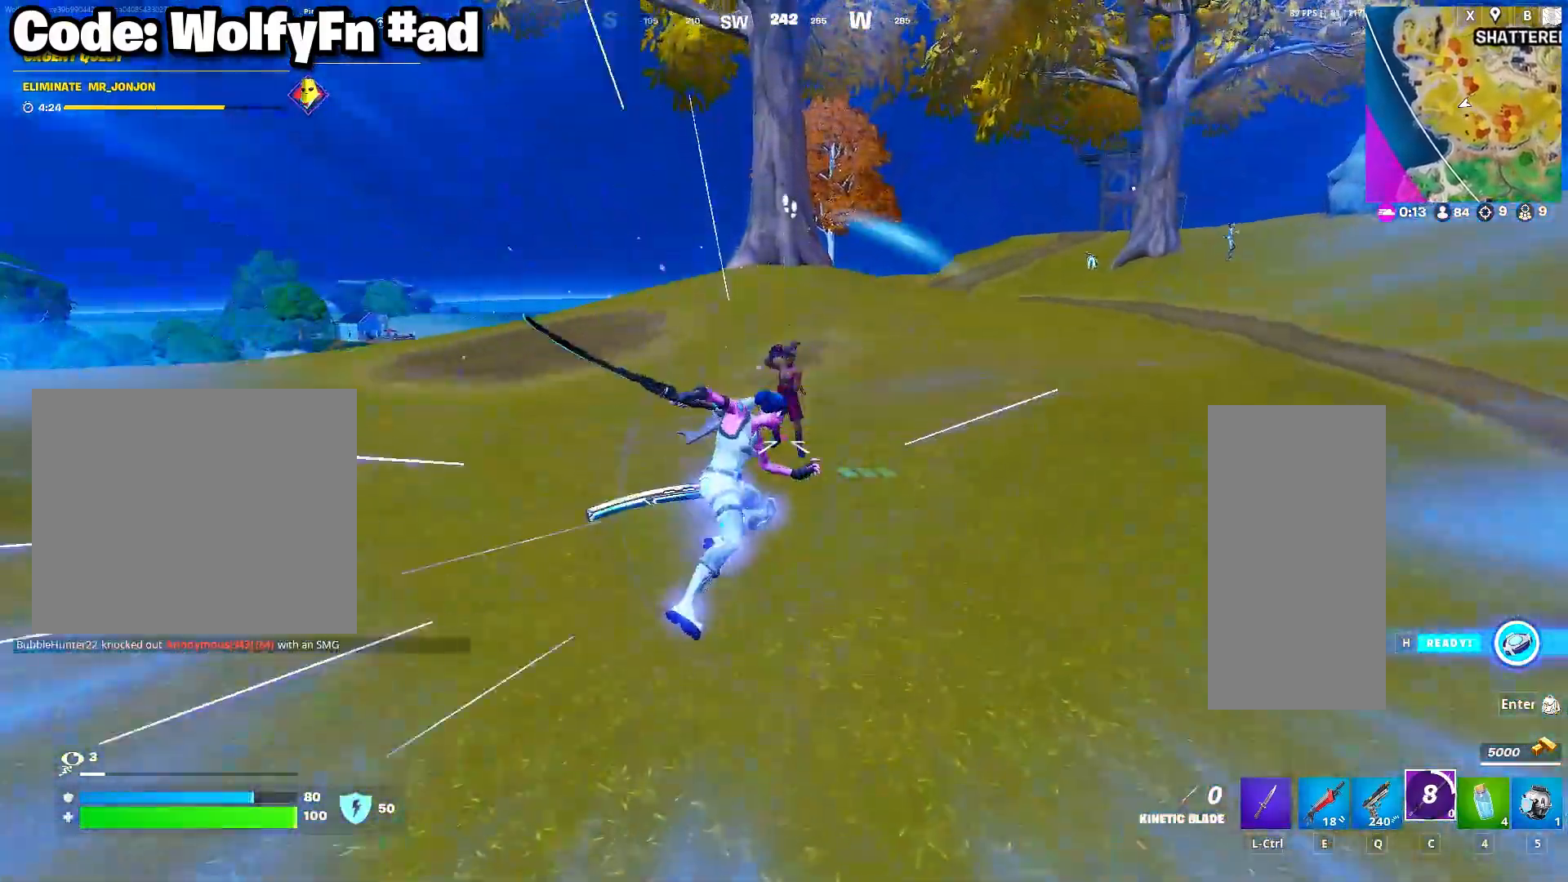
{"keys": ["a", "e", "s"], "mouse": [], "mouse_move": "still", "events": [[17, "w", "up"], [50, "e", "up"], [100, "e", "down"], [200, "s", "down"], [250, "e", "up"], [300, "e", "down"], [383, "e", "up"], [483, "e", "down"]]}
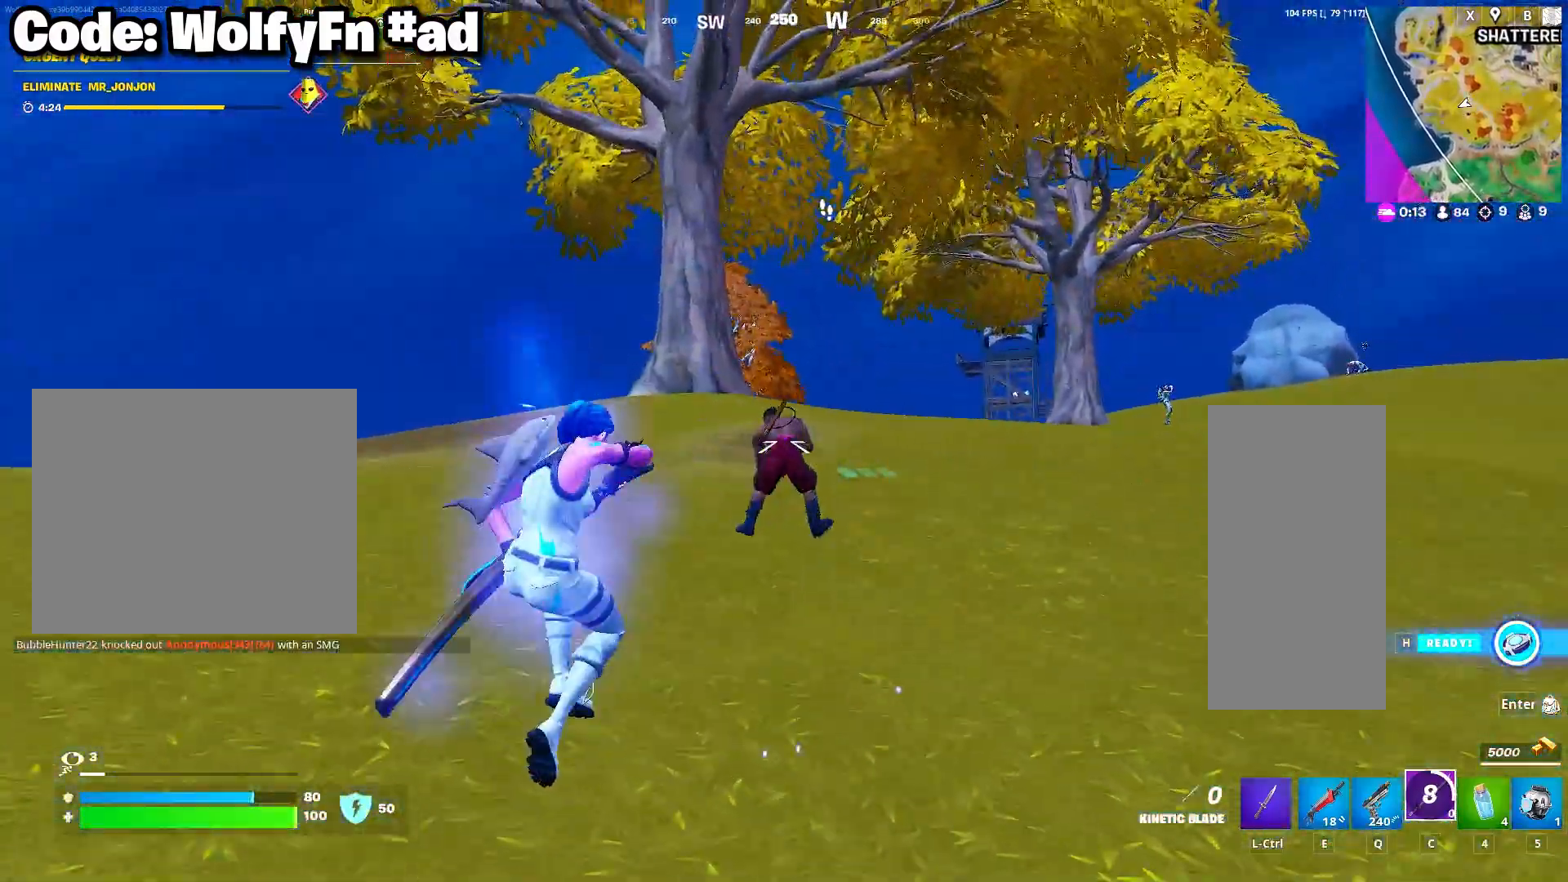
{"keys": ["d", "w"], "mouse": ["left"], "mouse_move": "up-right", "events": [[83, "e", "up"], [167, "a", "up"], [267, "d", "down"], [267, "s", "up"], [317, "d", "up"], [400, "d", "down"], [500, "mouse_left", "down"], [500, "w", "down"]]}
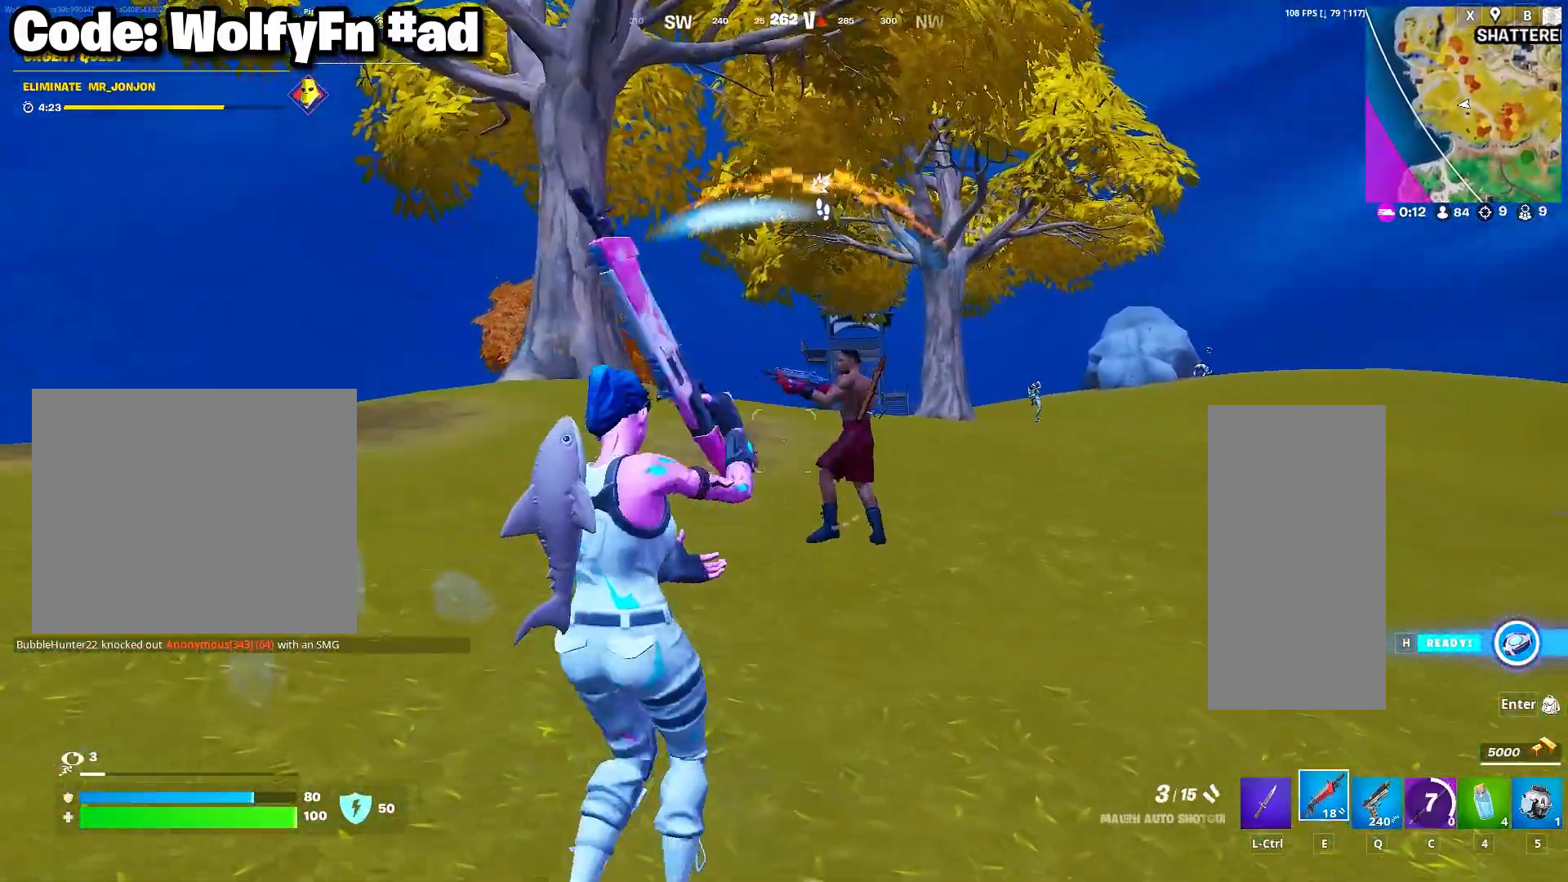
{"keys": ["d"], "mouse": ["left"], "mouse_move": "right", "events": [[83, "mouse_left", "up"], [83, "q", "down"], [133, "d", "up"], [133, "q", "up"], [183, "w", "up"], [333, "a", "down"], [367, "a", "up"], [417, "d", "down"], [467, "mouse_left", "down"]]}
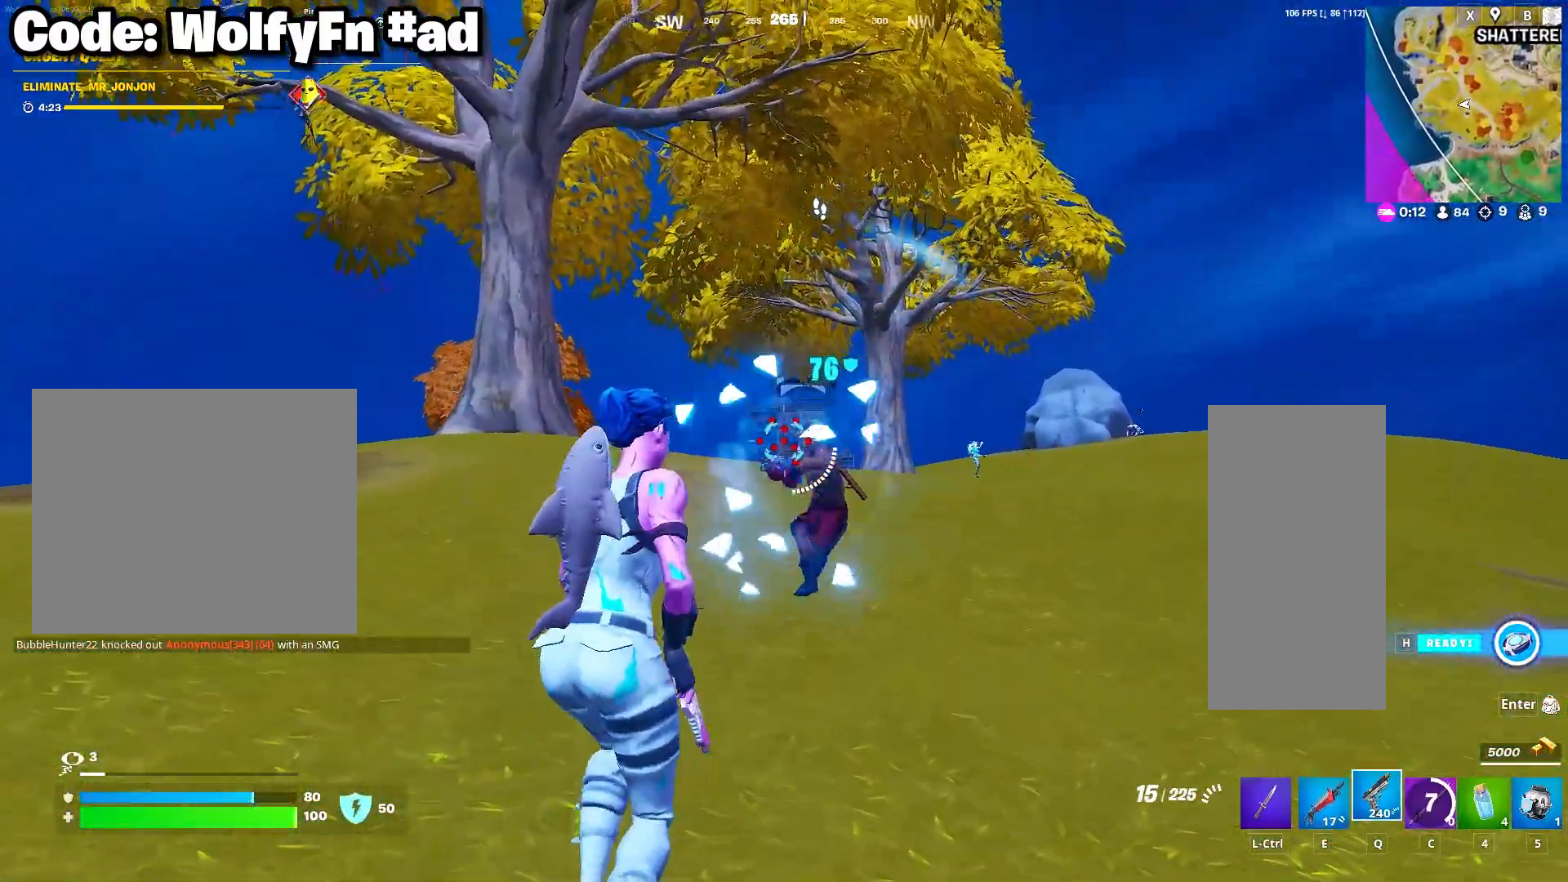
{"keys": ["d", "w"], "mouse": ["left"], "mouse_move": "still", "events": [[17, "w", "down"], [150, "w", "up"], [483, "w", "down"]]}
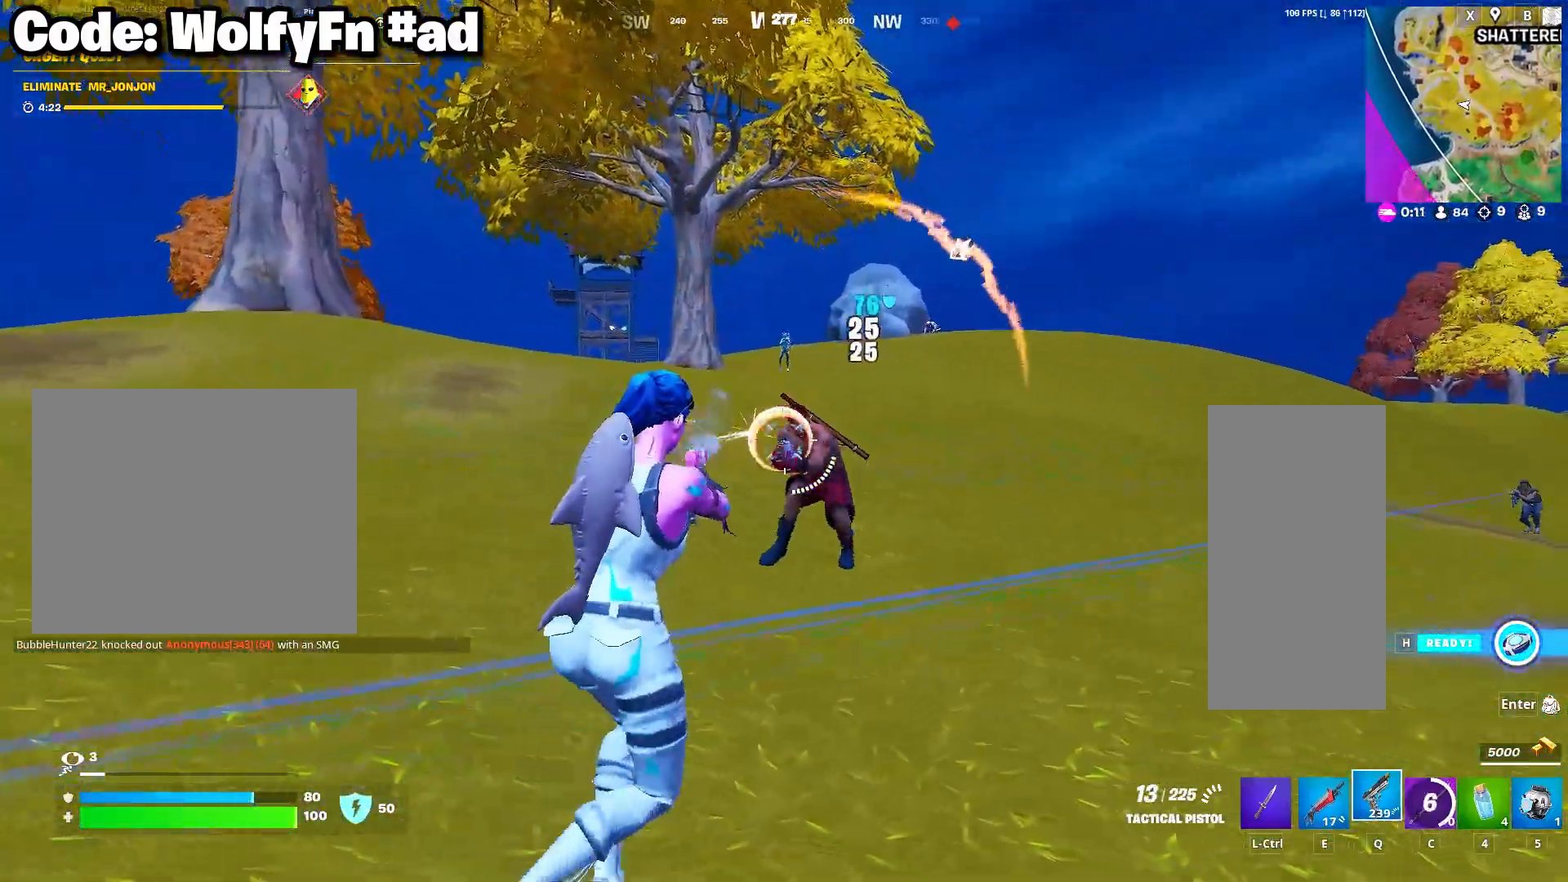
{"keys": ["d", "w"], "mouse": [], "mouse_move": "still", "events": [[117, "d", "up"], [167, "a", "down"], [217, "a", "up"], [217, "e", "down"], [217, "mouse_left", "up"], [300, "e", "up"], [450, "d", "down"]]}
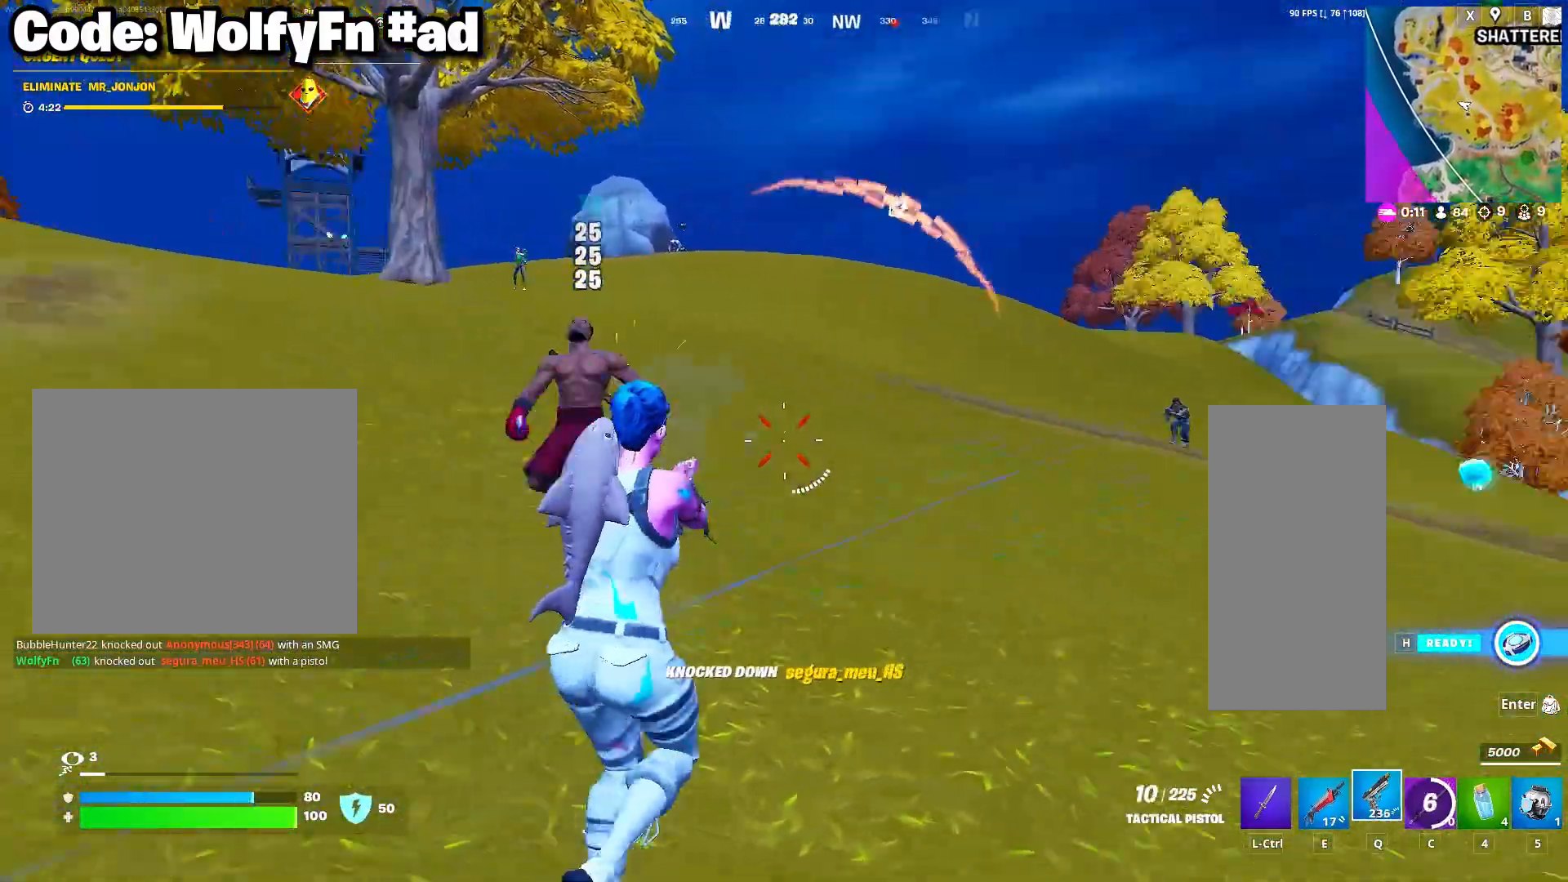
{"keys": ["d", "w"], "mouse": ["right"], "mouse_move": "still", "events": [[183, "q", "down"], [233, "q", "up"], [467, "mouse_right", "down"]]}